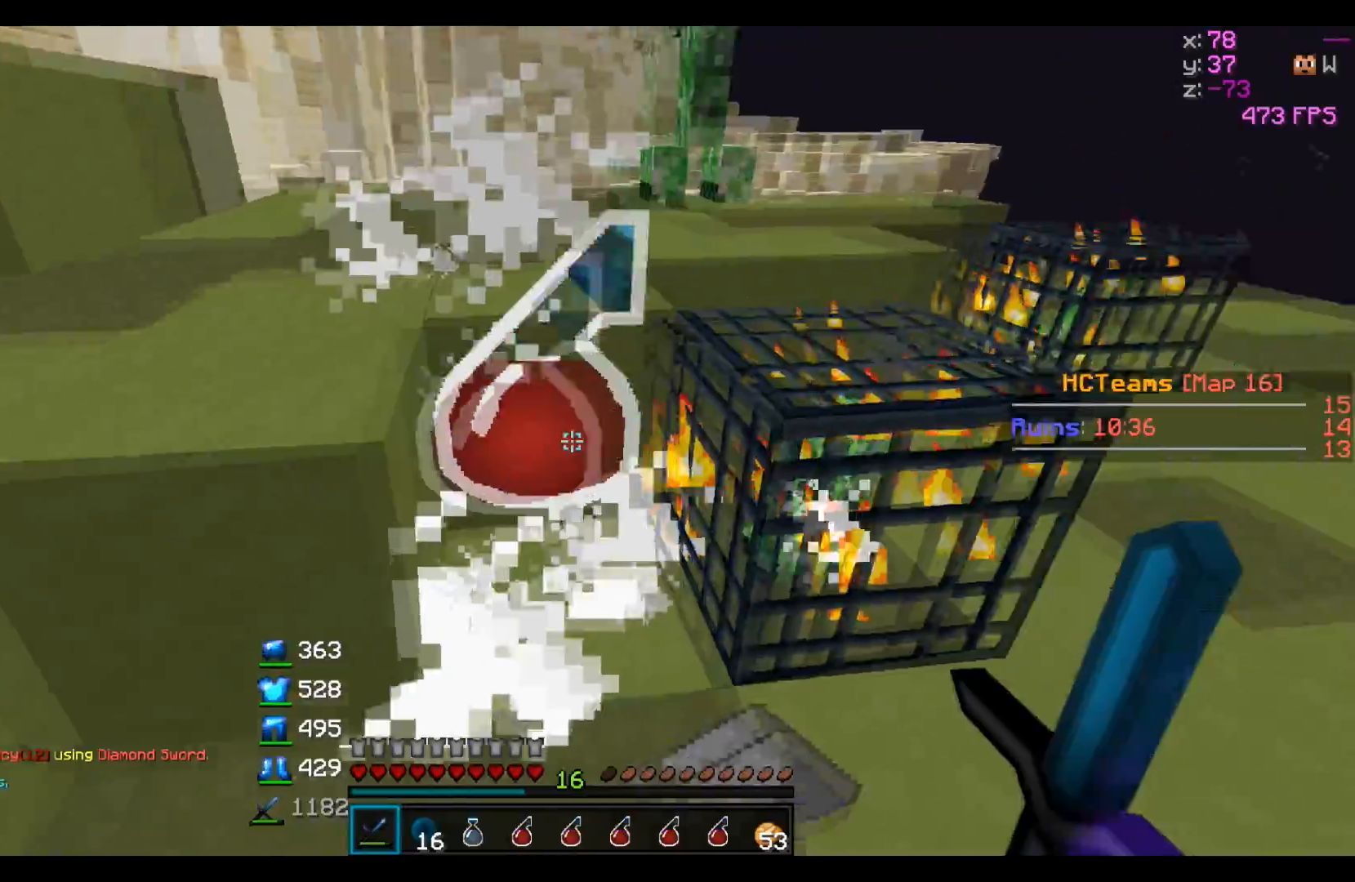
Gameplay with keyboard; each line is a JSON object with the keys held at the frame after it. "events" lists presses ("down") and releases ("up") of "a", "d", "s" and "w" between this image and that frame as [ms after this image, input, new state], when the widget could be followed in between. No other keys are recorded. Mouse input is not recorded.
{"keys": ["d", "w"], "events": [[133, "w", "down"], [183, "d", "down"]]}
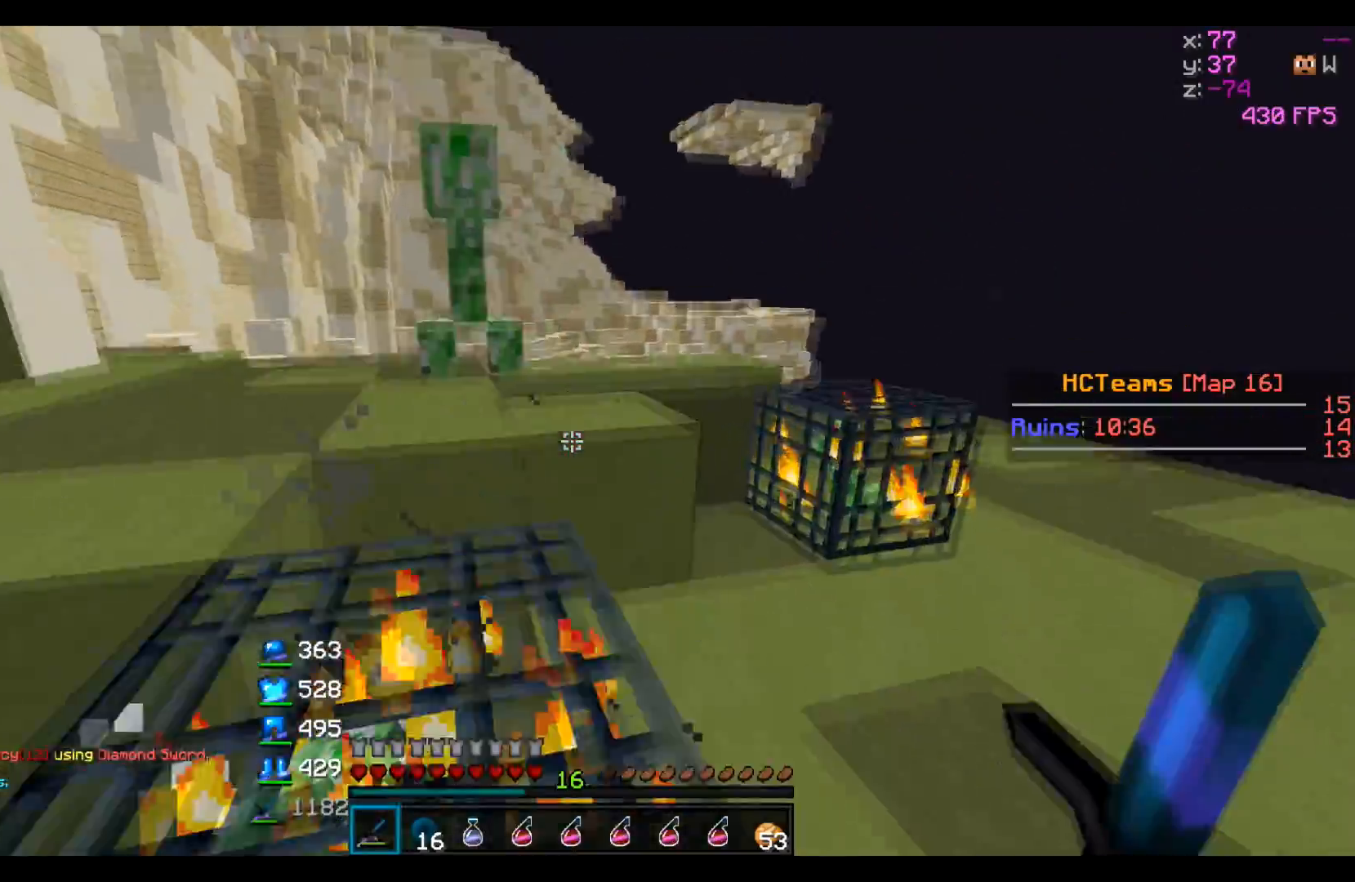
{"keys": ["w"], "events": [[433, "d", "up"]]}
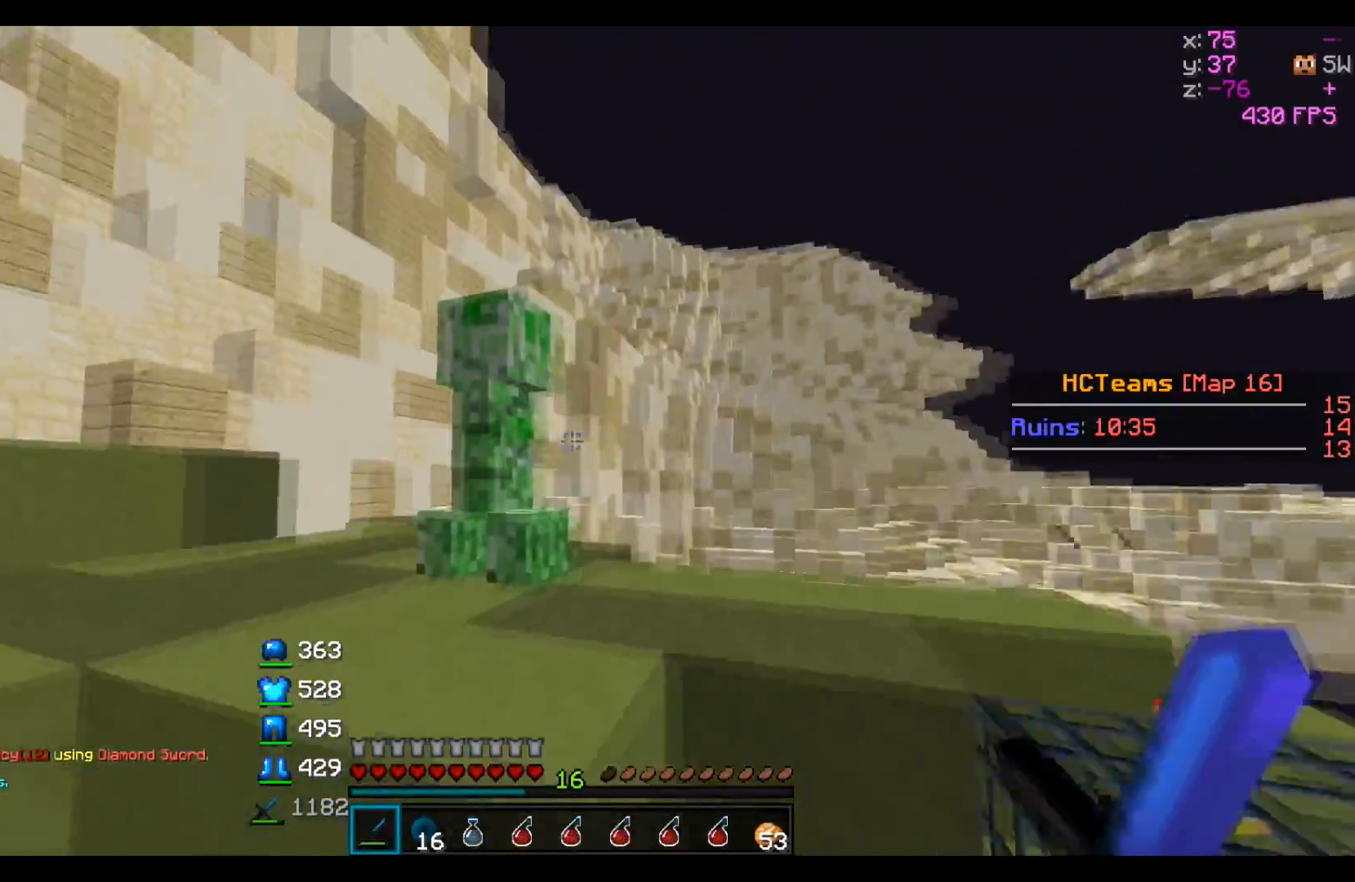
{"keys": [], "events": [[183, "d", "down"], [333, "w", "up"], [433, "d", "up"]]}
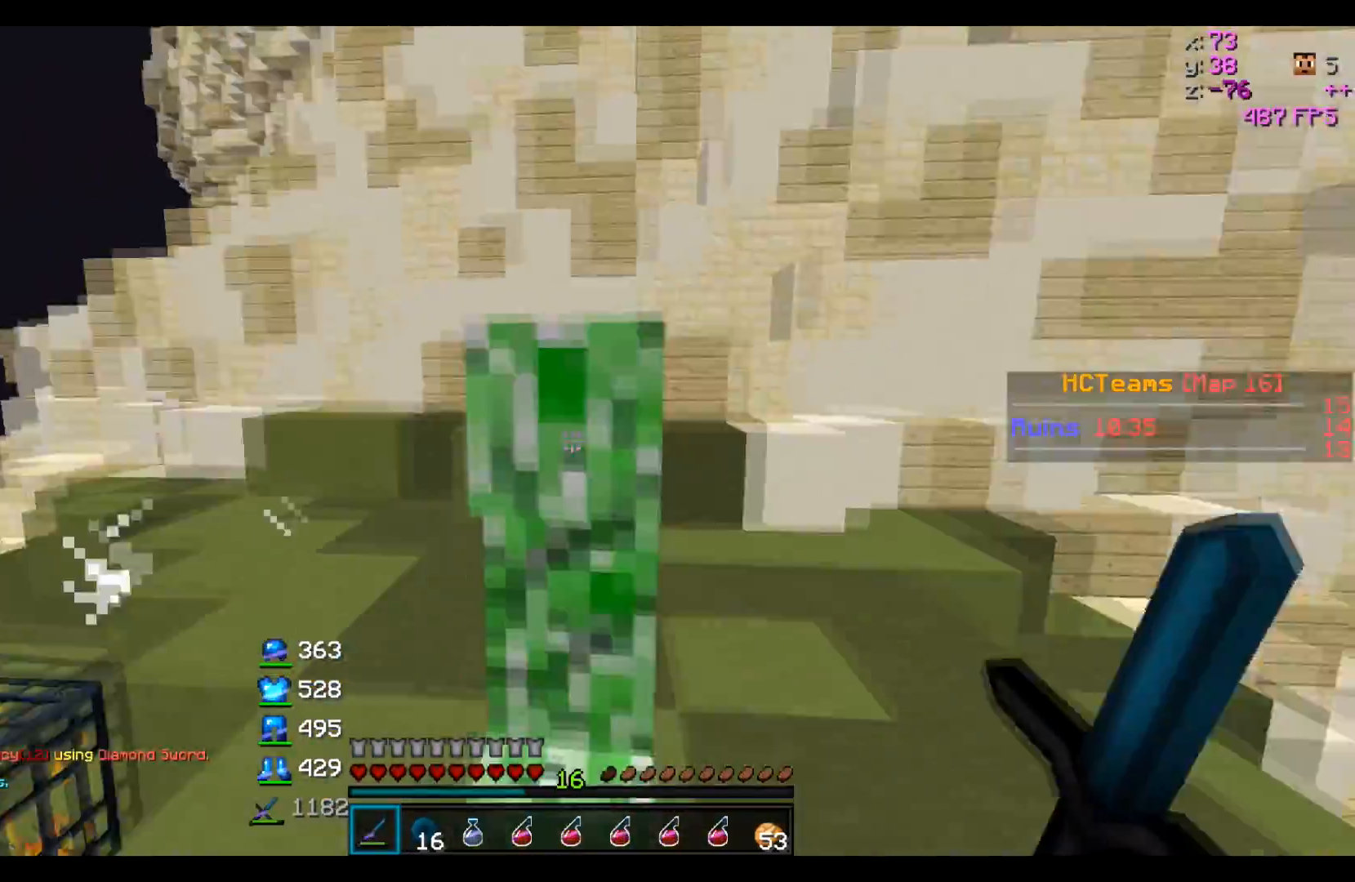
{"keys": [], "events": [[183, "w", "down"], [383, "w", "up"]]}
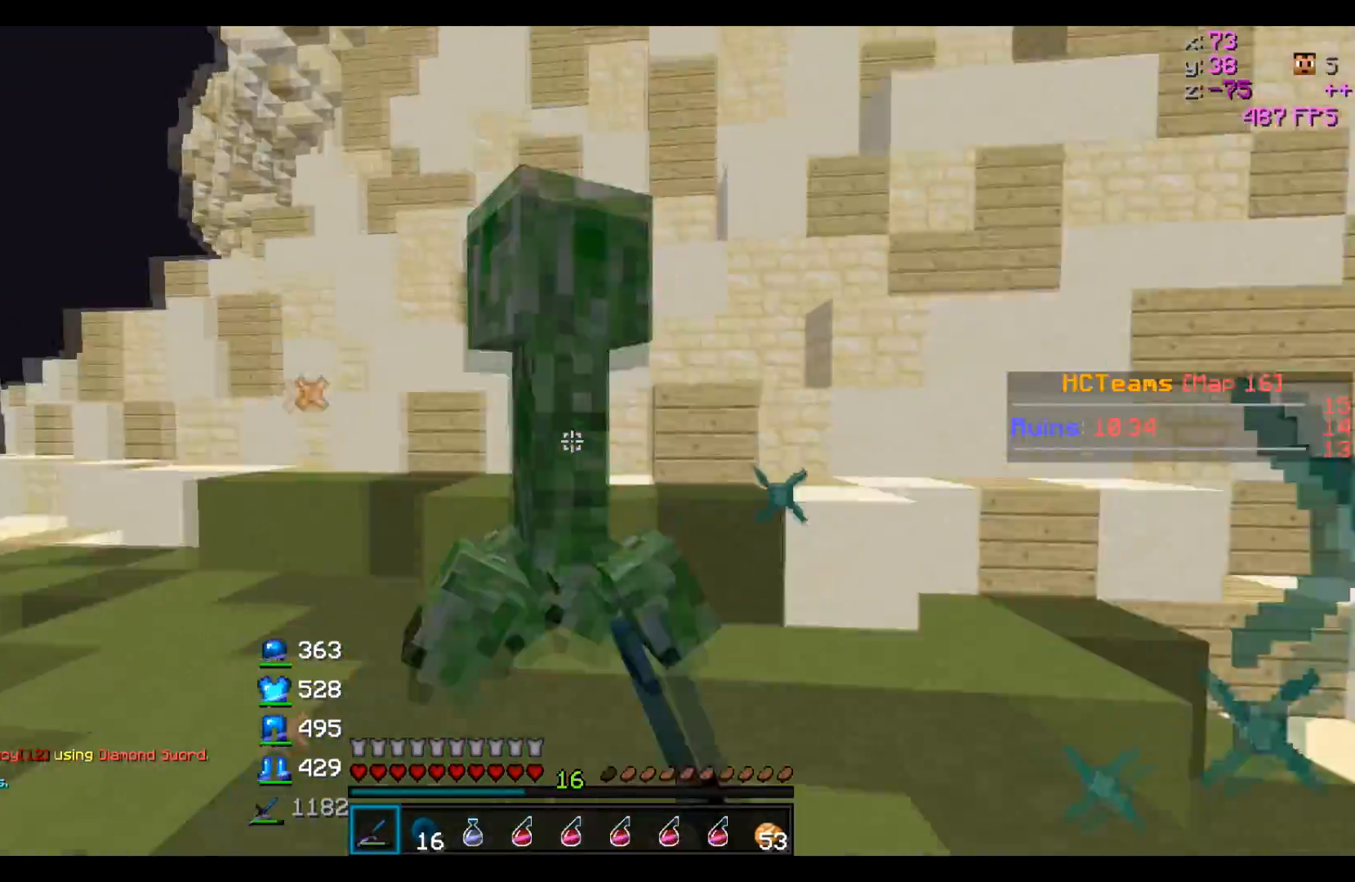
{"keys": ["a", "w"], "events": [[33, "w", "down"], [83, "w", "up"], [383, "w", "down"], [433, "a", "down"]]}
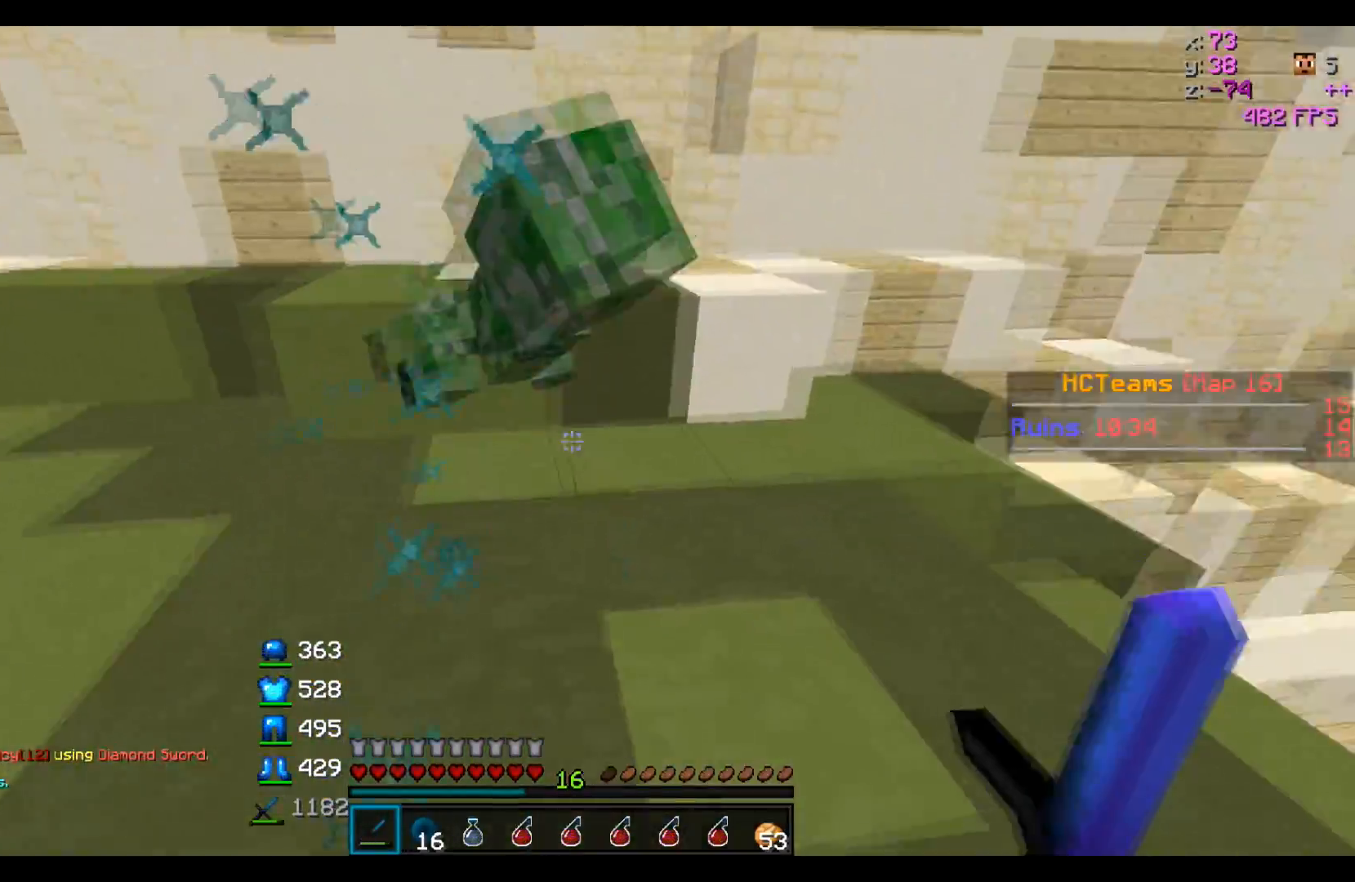
{"keys": ["w"], "events": [[283, "a", "up"], [283, "w", "up"], [383, "w", "down"]]}
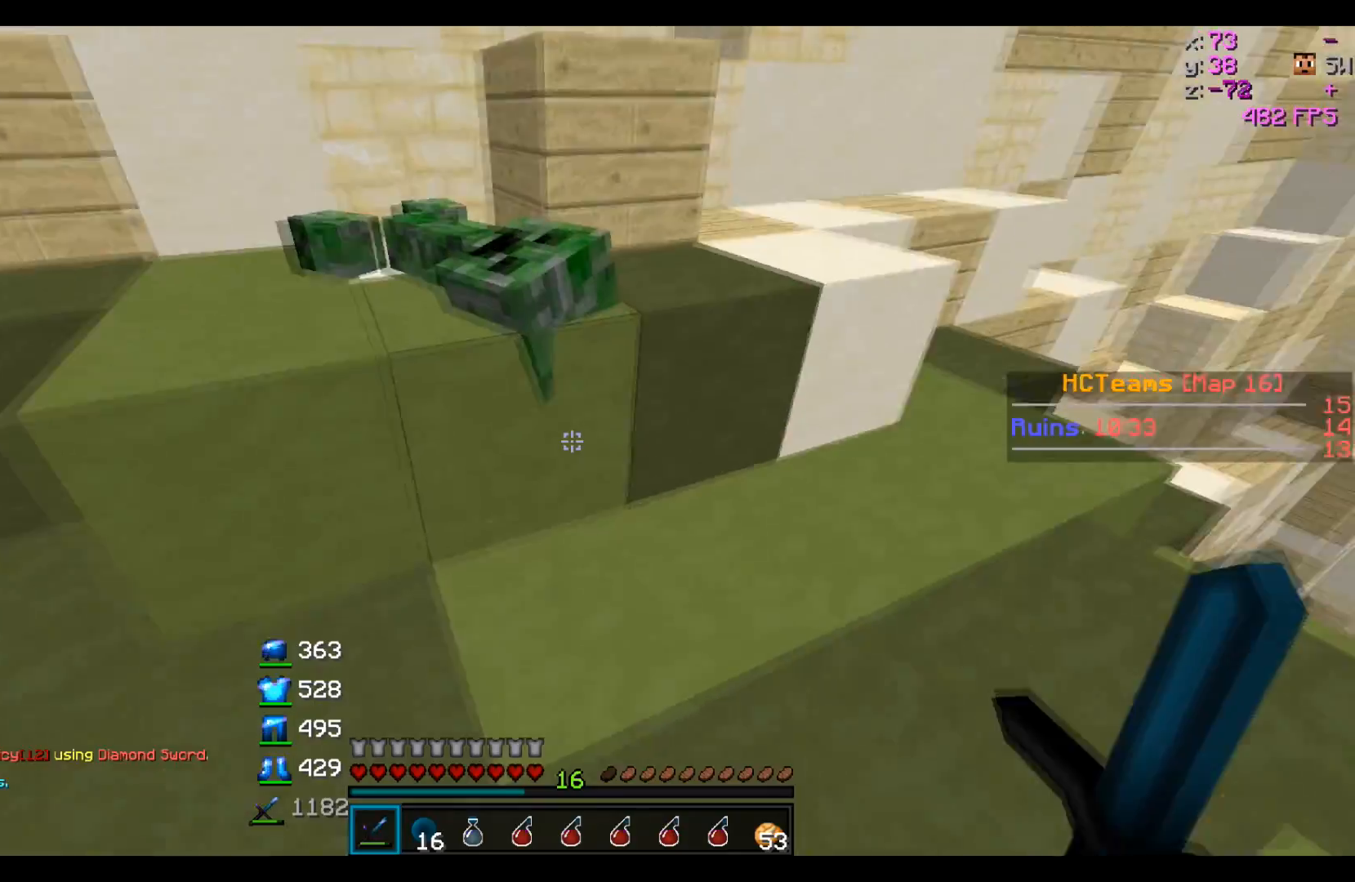
{"keys": ["a", "w"], "events": [[133, "a", "down"]]}
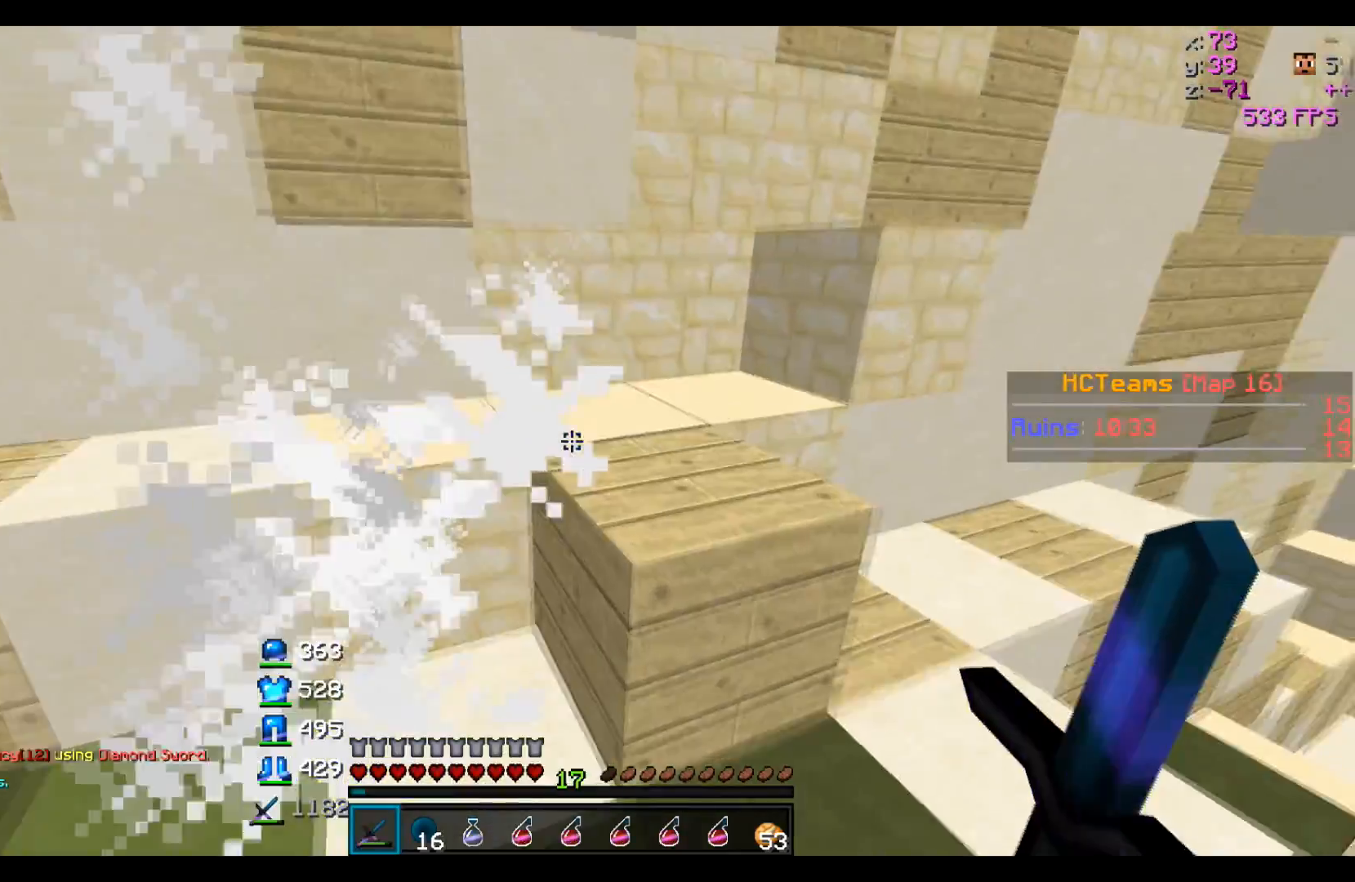
{"keys": ["d"], "events": [[183, "w", "up"], [283, "a", "up"], [283, "d", "down"]]}
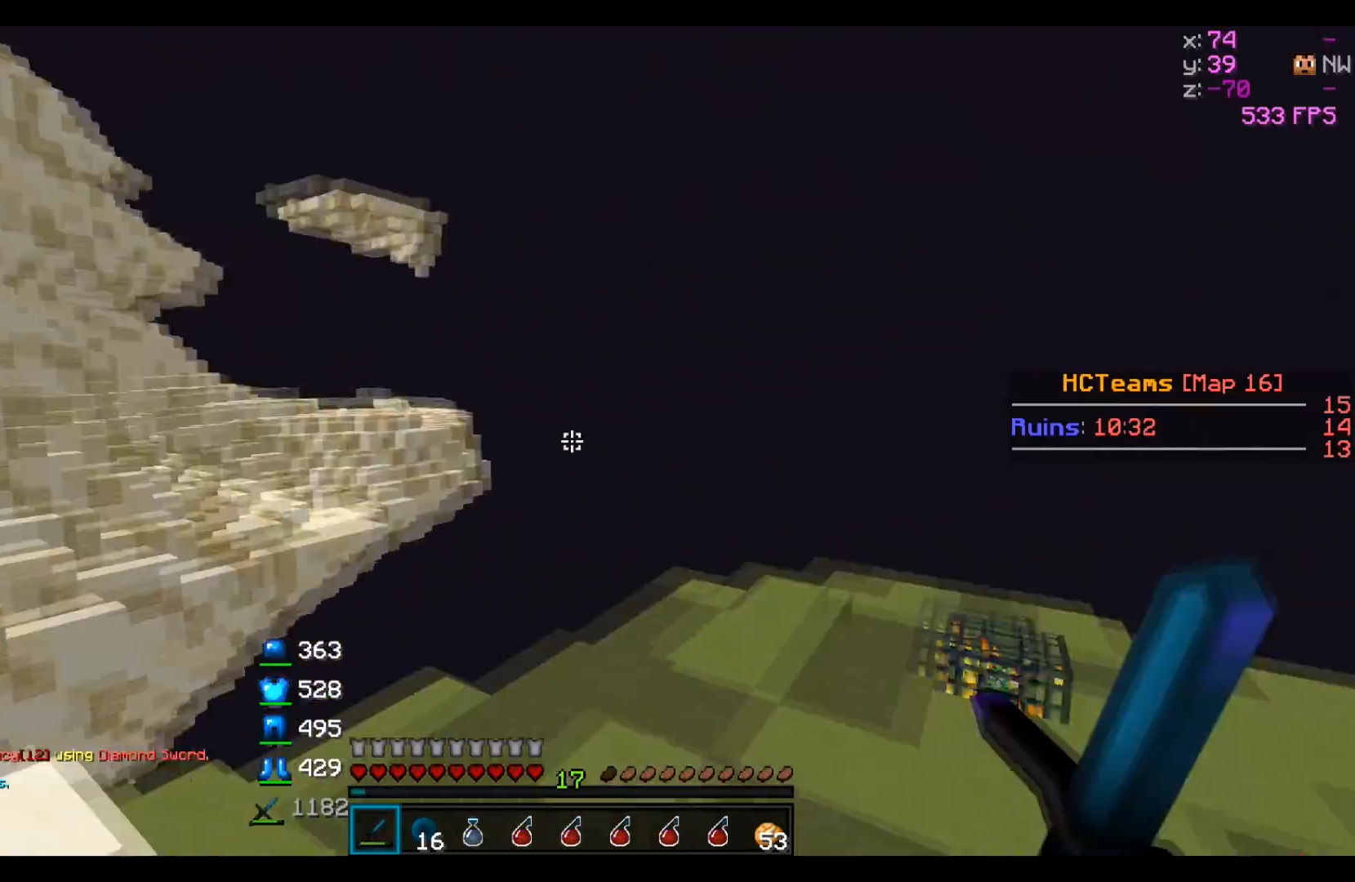
{"keys": ["d", "w"], "events": [[67, "w", "down"]]}
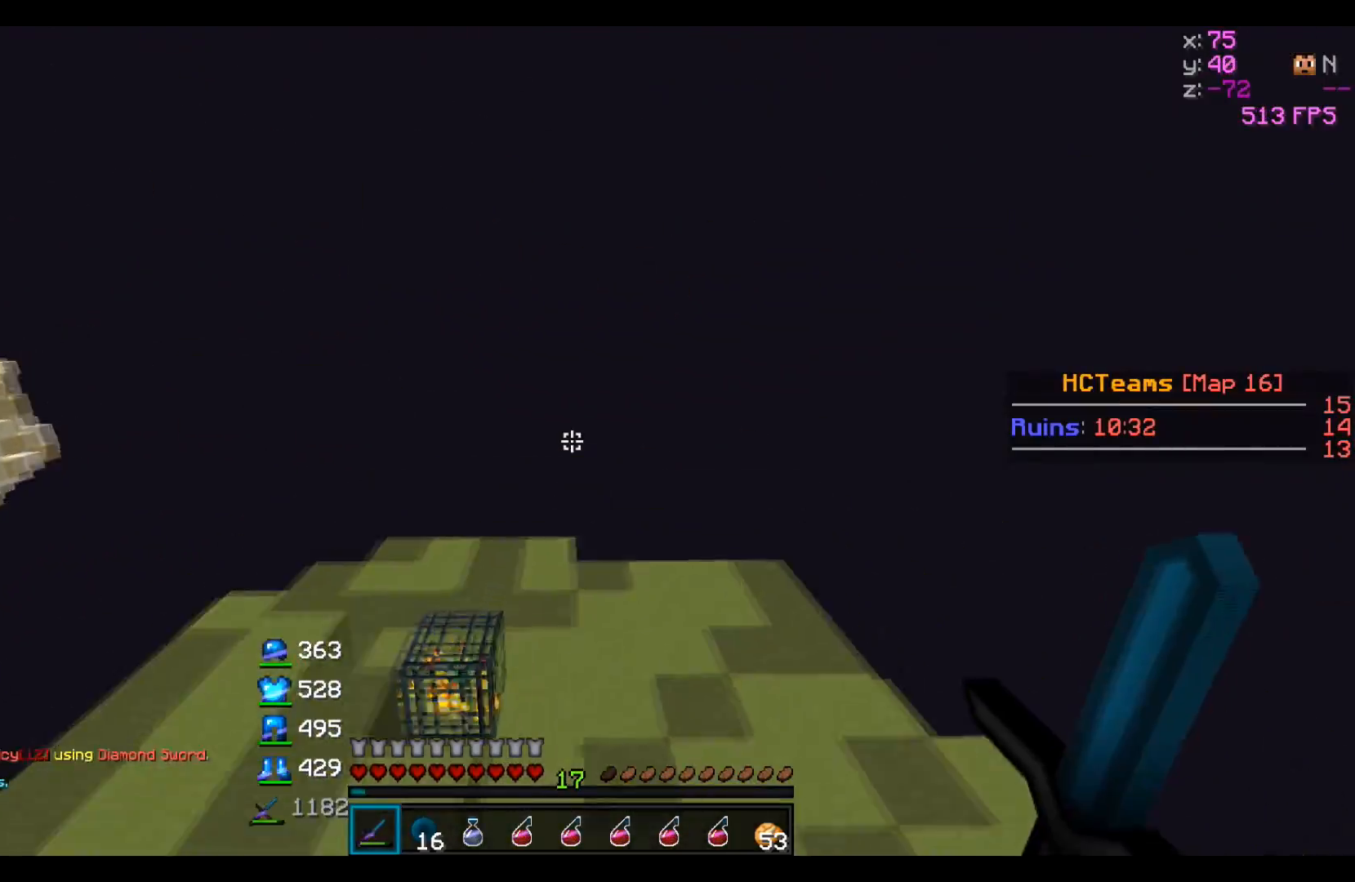
{"keys": ["w"], "events": [[33, "d", "up"]]}
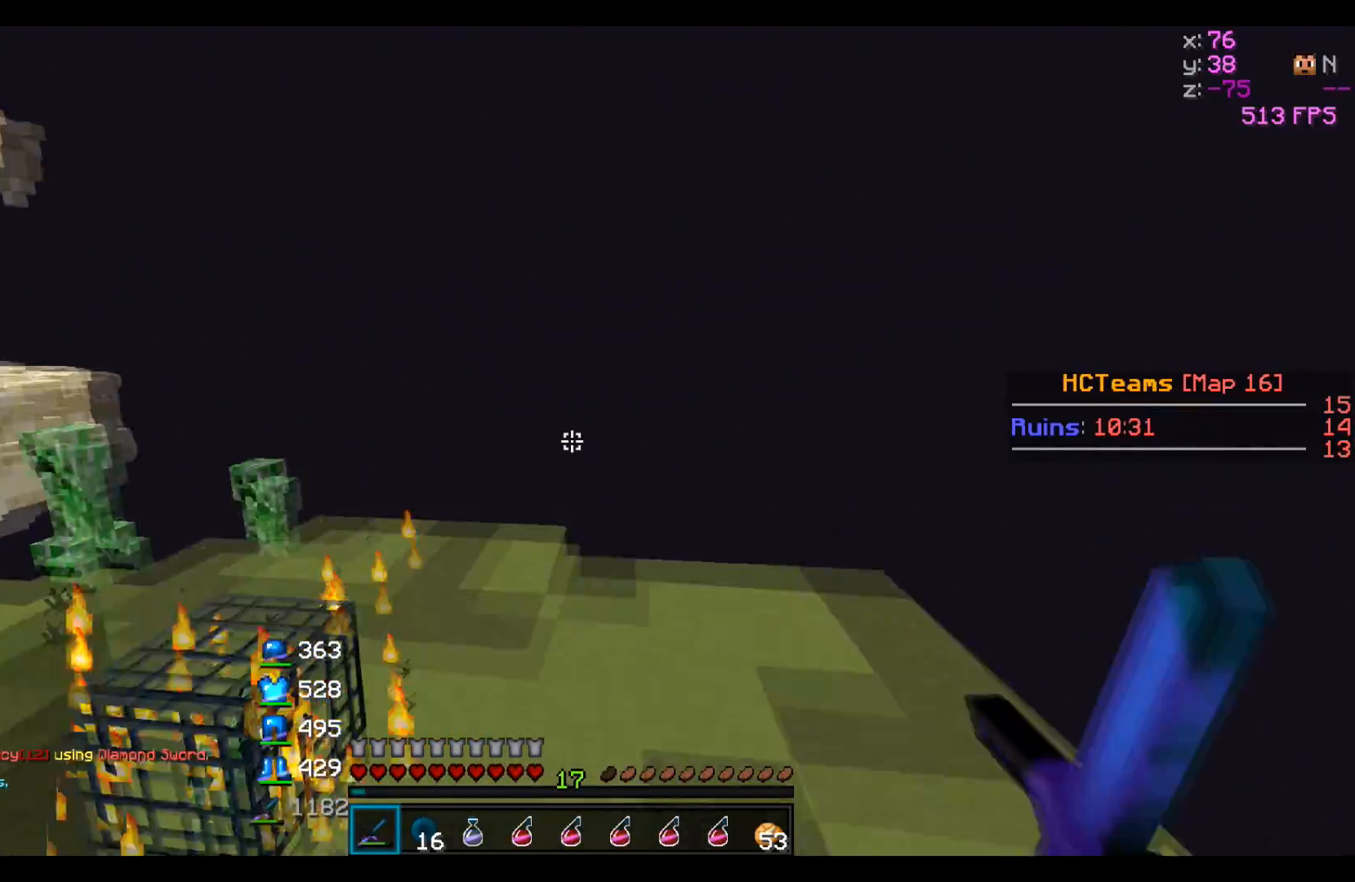
{"keys": ["w"], "events": [[83, "a", "down"], [233, "a", "up"], [383, "a", "down"], [433, "a", "up"]]}
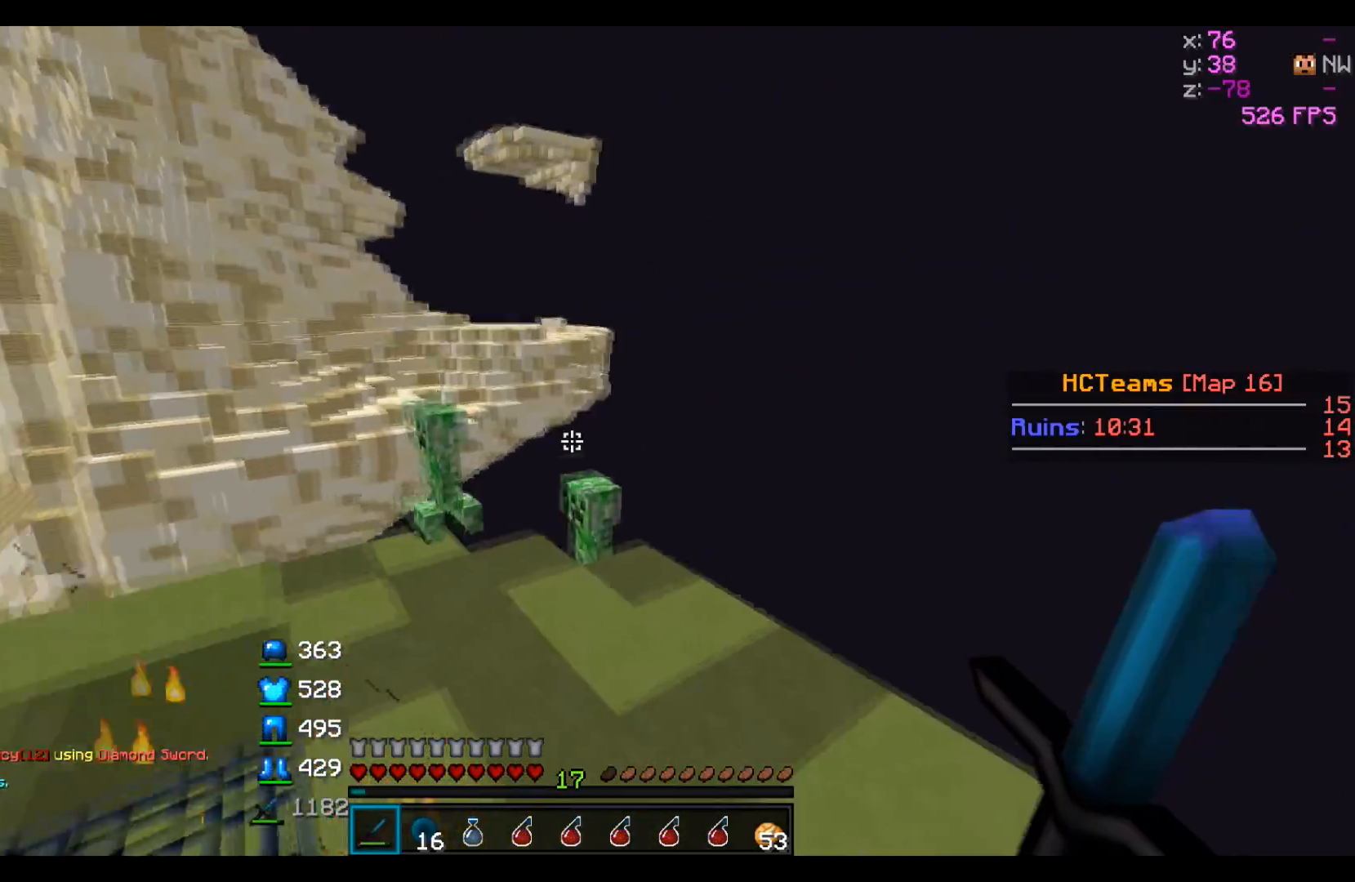
{"keys": ["w"], "events": []}
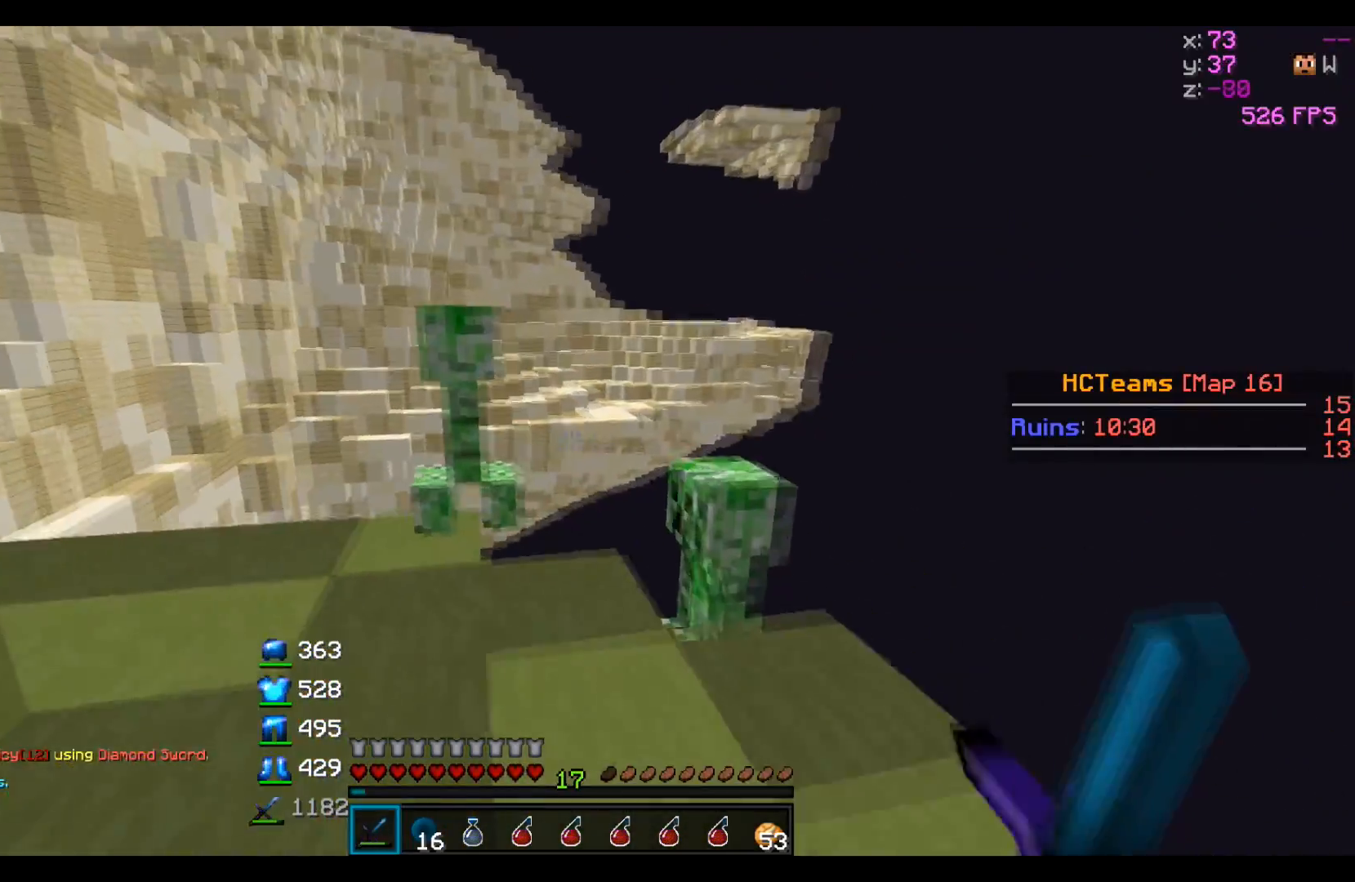
{"keys": ["d", "w"], "events": [[433, "d", "down"]]}
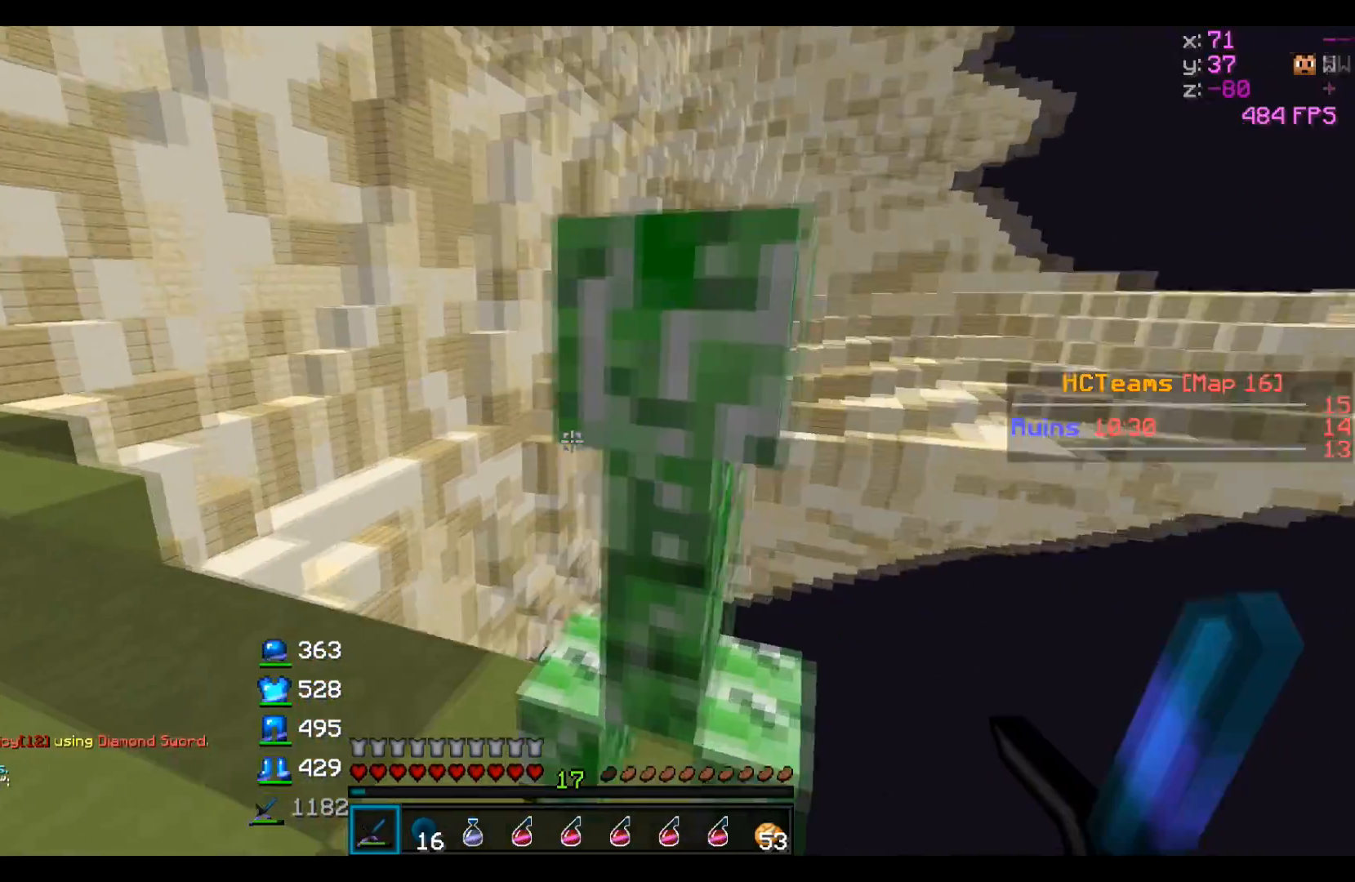
{"keys": ["d", "w"], "events": []}
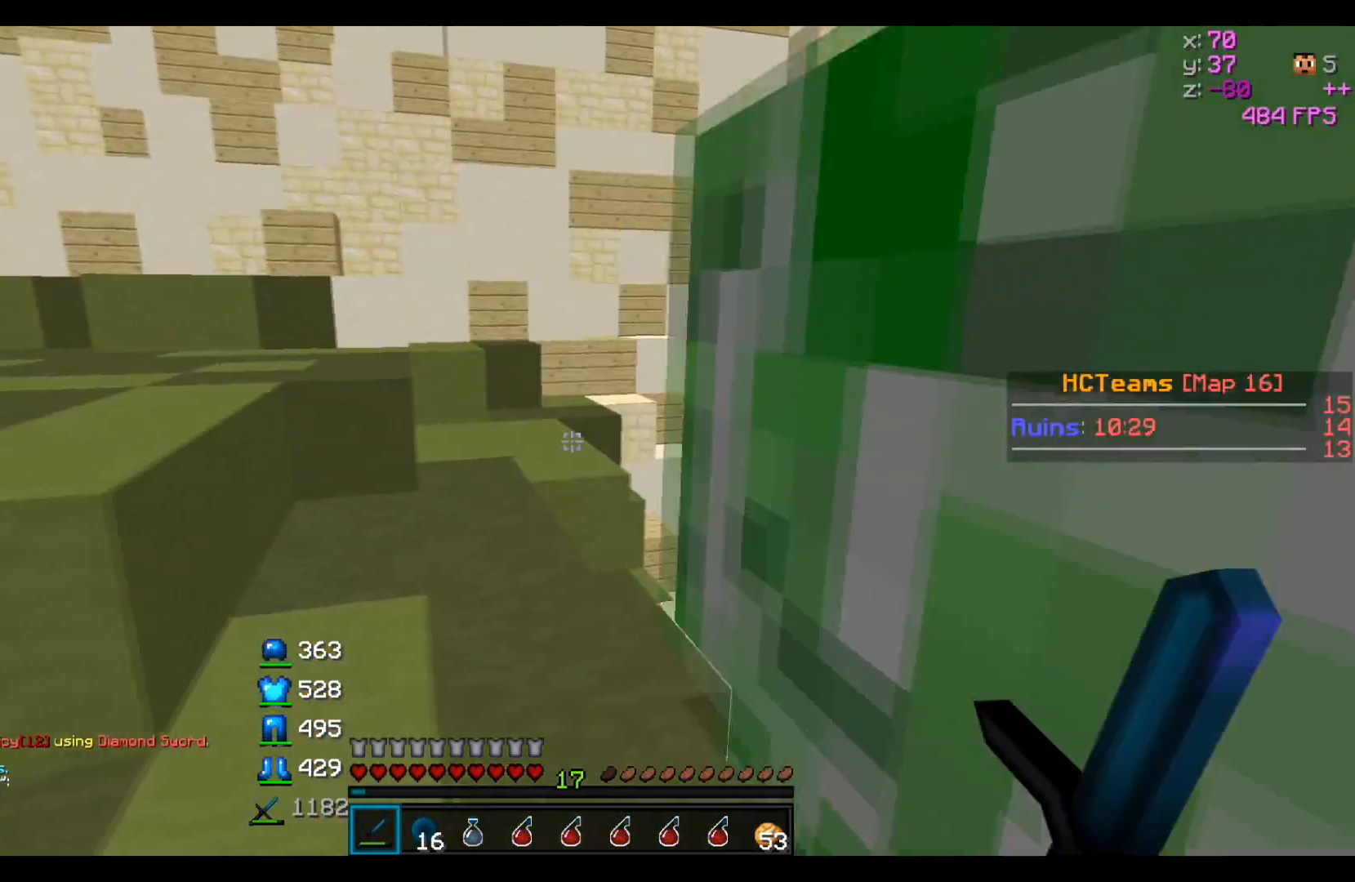
{"keys": ["d", "s"], "events": [[33, "w", "up"], [233, "s", "down"]]}
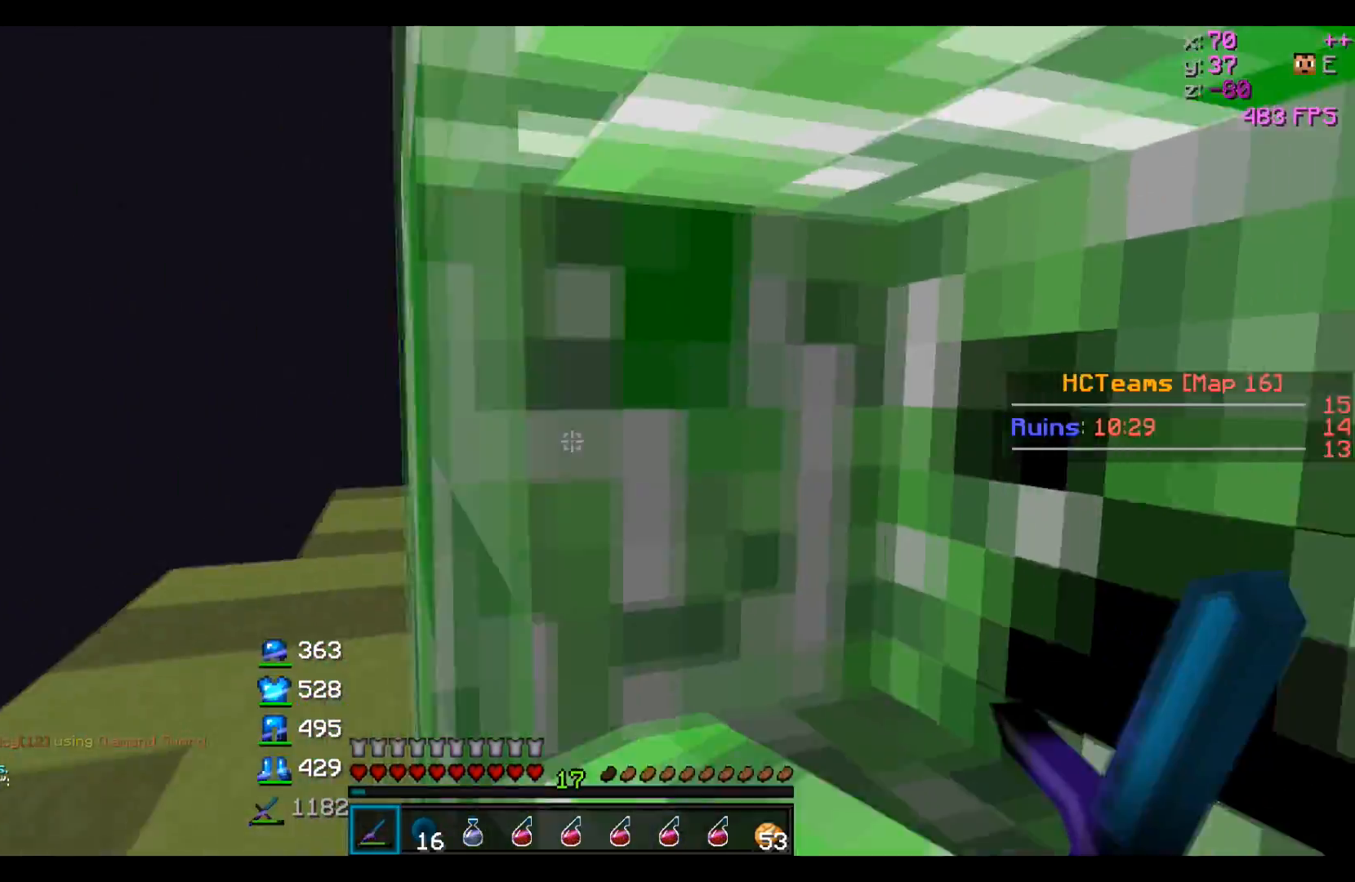
{"keys": ["a", "w"], "events": [[83, "d", "up"], [83, "s", "up"], [133, "d", "down"], [233, "d", "up"], [333, "w", "down"], [433, "a", "down"]]}
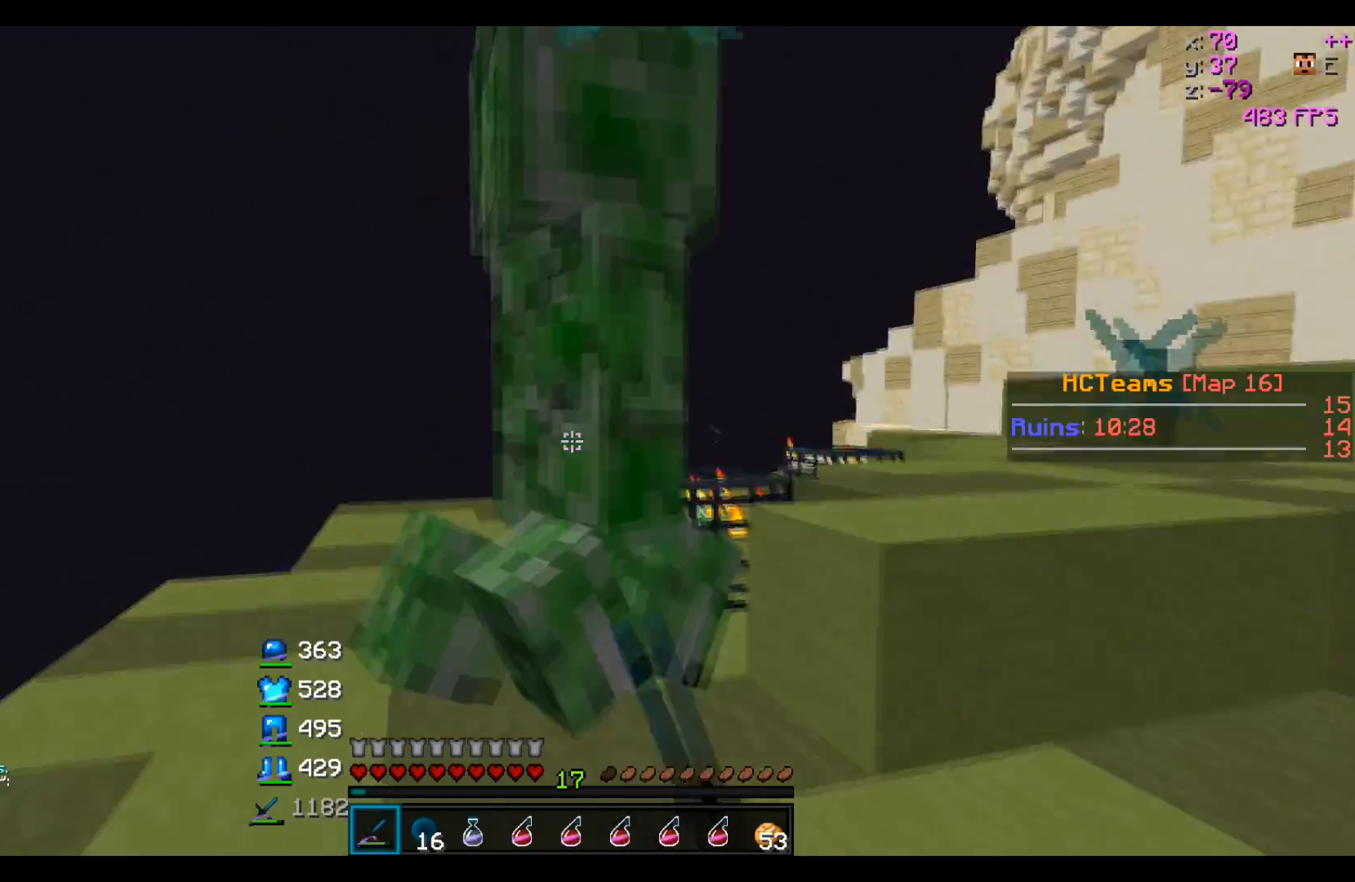
{"keys": ["a", "w"], "events": [[133, "a", "up"], [433, "a", "down"]]}
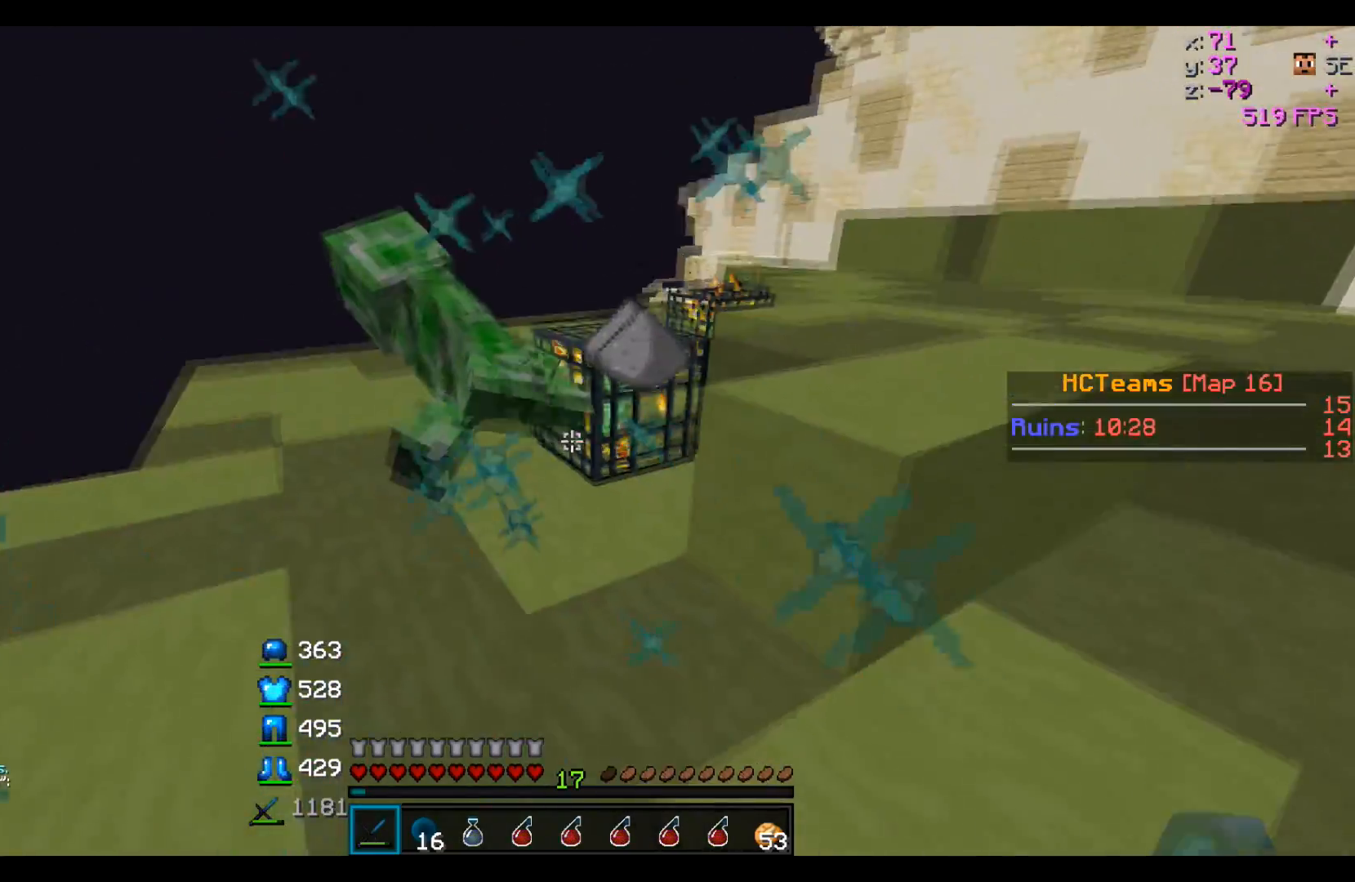
{"keys": ["a"], "events": [[233, "a", "up"], [383, "a", "down"], [483, "w", "up"]]}
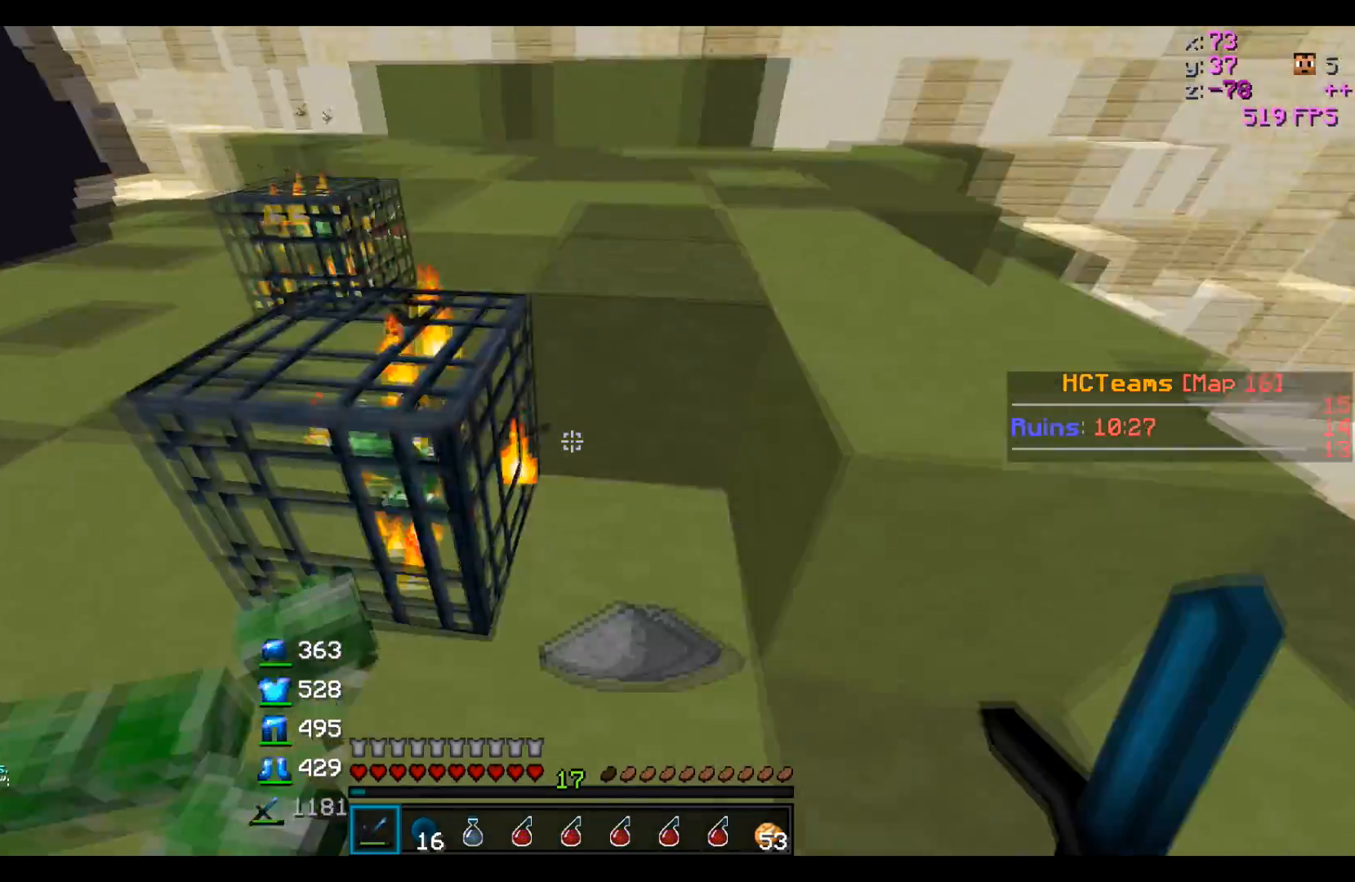
{"keys": [], "events": [[133, "a", "up"], [183, "s", "down"], [233, "d", "down"], [433, "s", "up"], [483, "d", "up"]]}
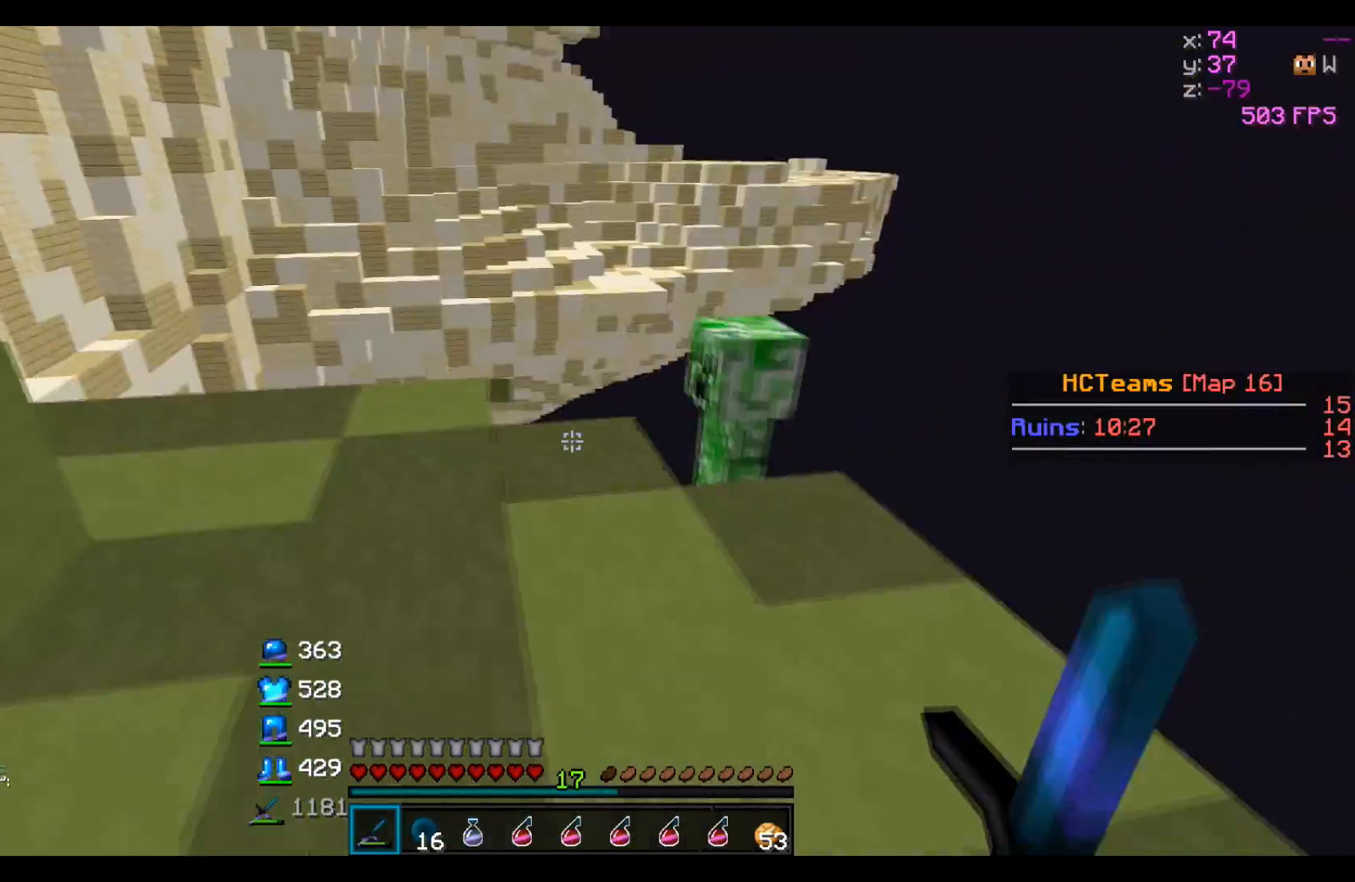
{"keys": [], "events": [[33, "a", "down"], [233, "a", "up"]]}
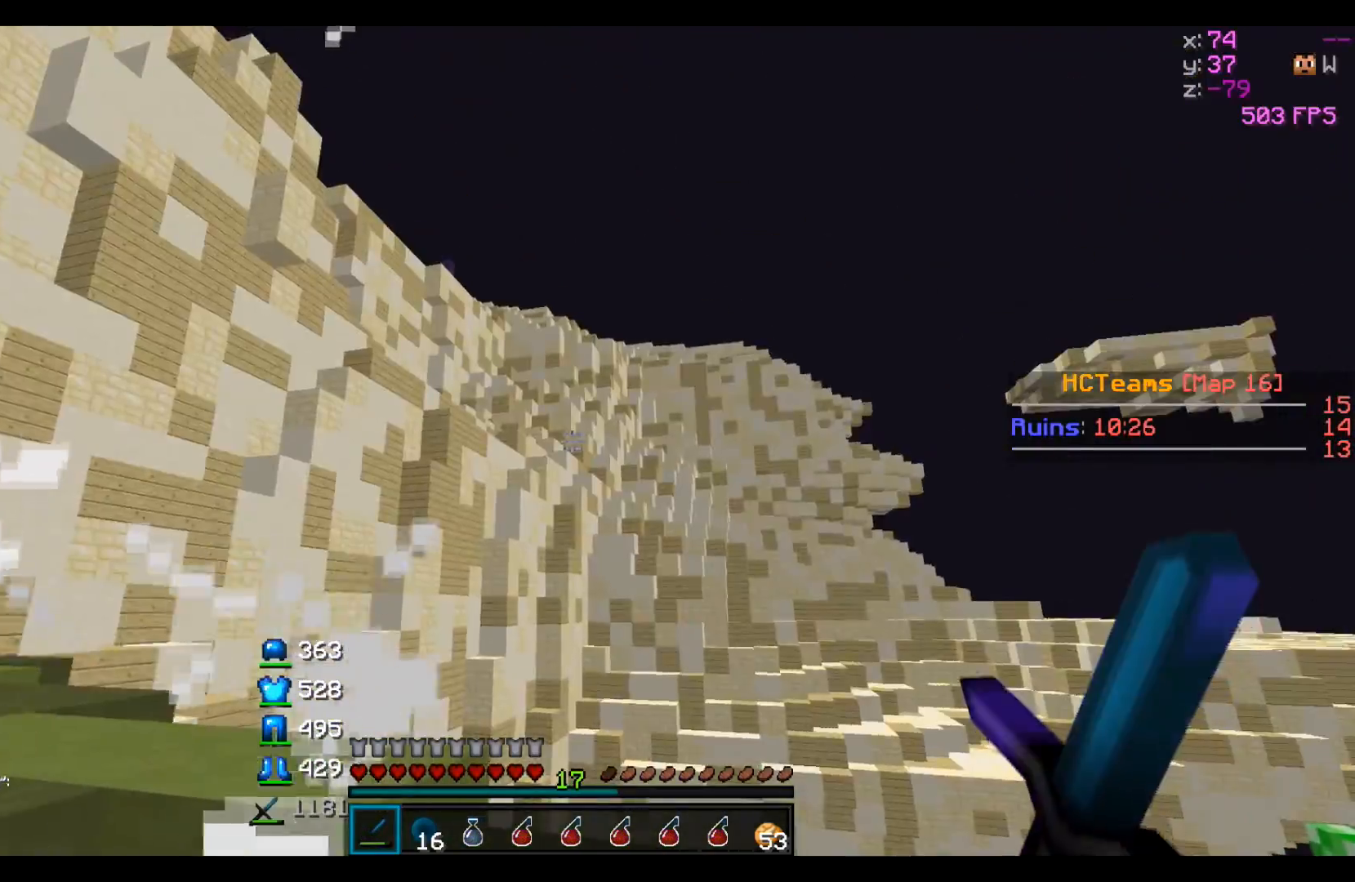
{"keys": ["d", "w"], "events": [[183, "d", "down"], [233, "w", "down"]]}
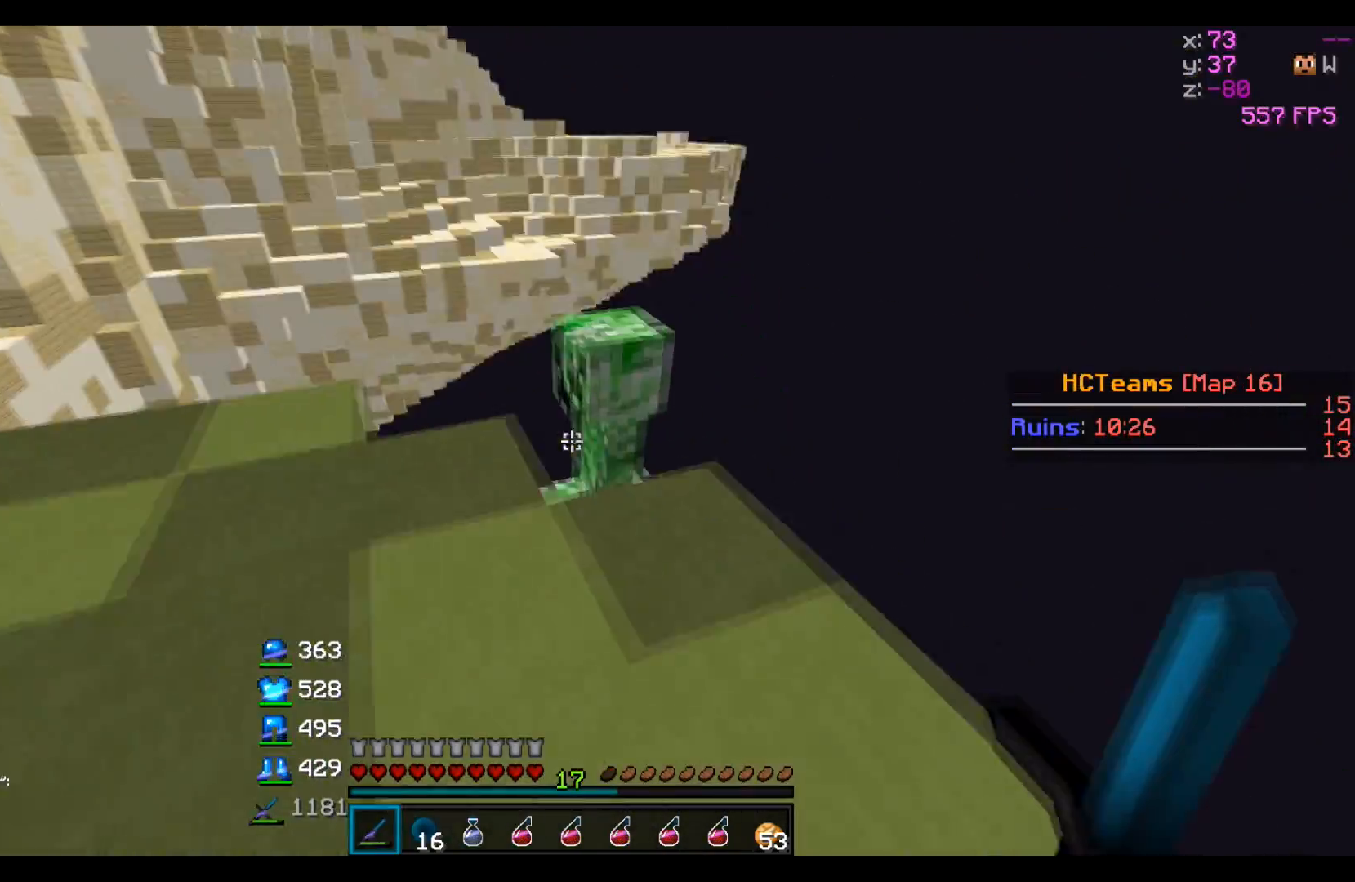
{"keys": ["d", "w"], "events": []}
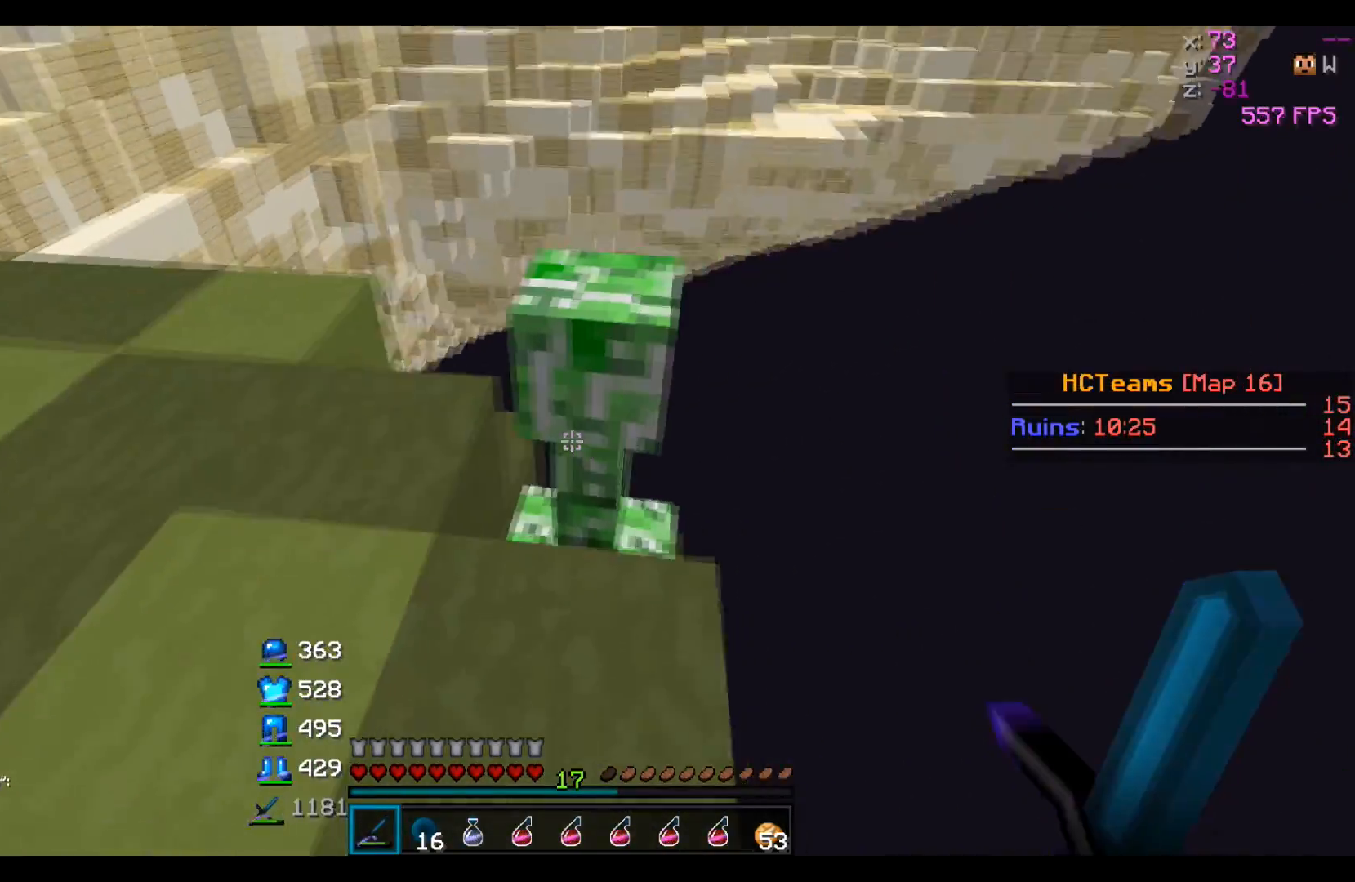
{"keys": ["d", "w"], "events": []}
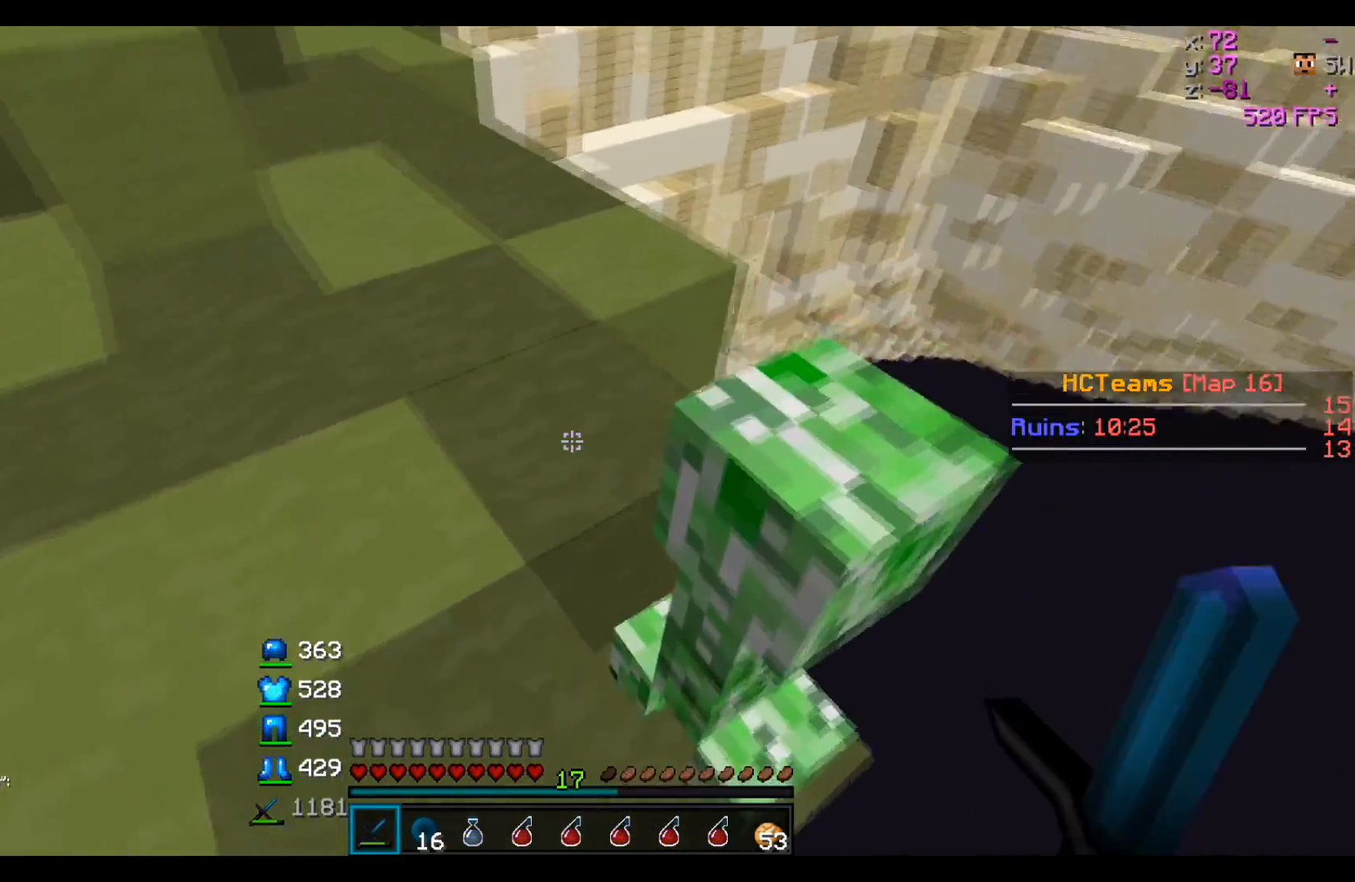
{"keys": ["d"], "events": [[33, "w", "up"]]}
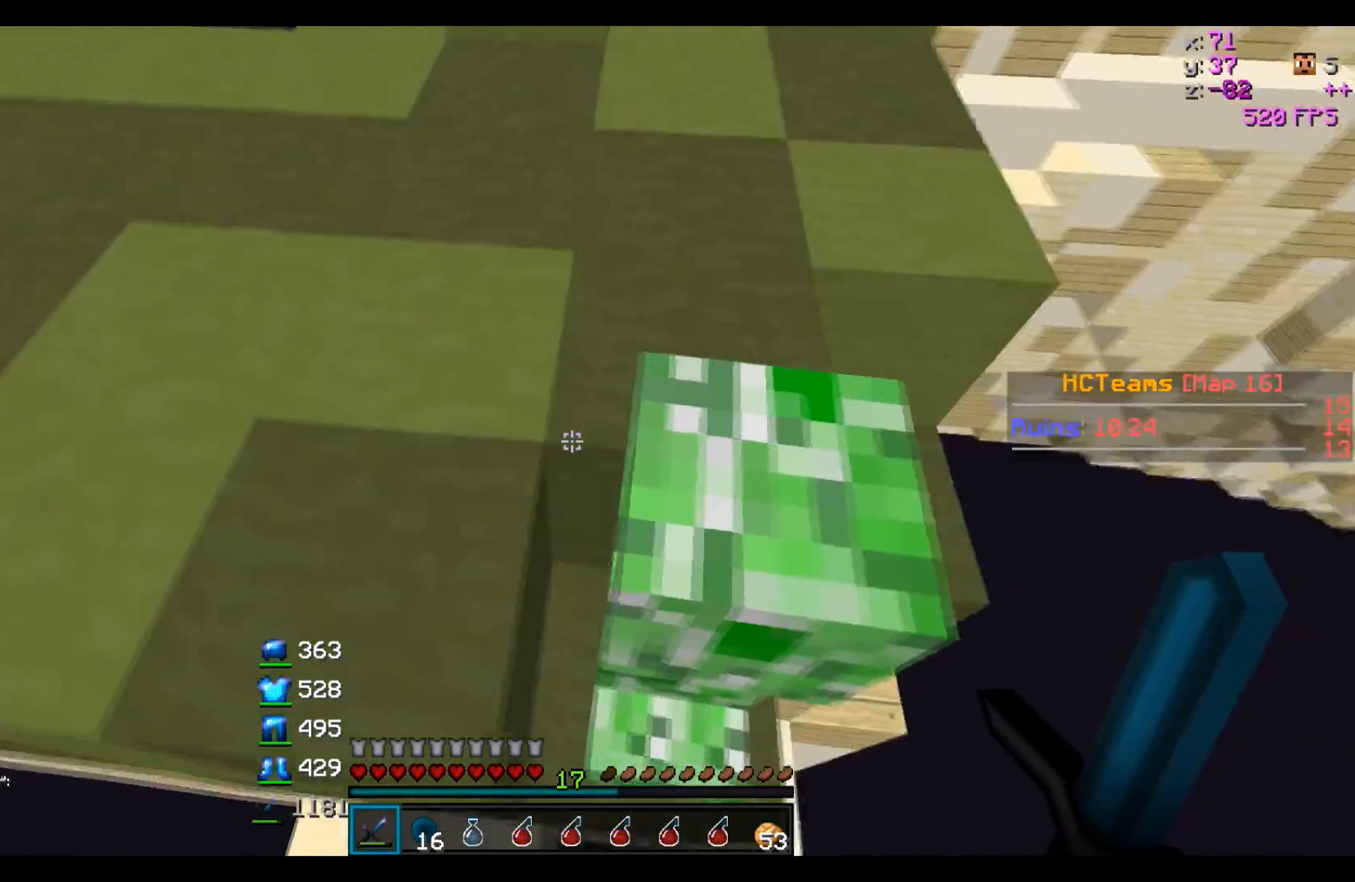
{"keys": [], "events": [[283, "d", "up"]]}
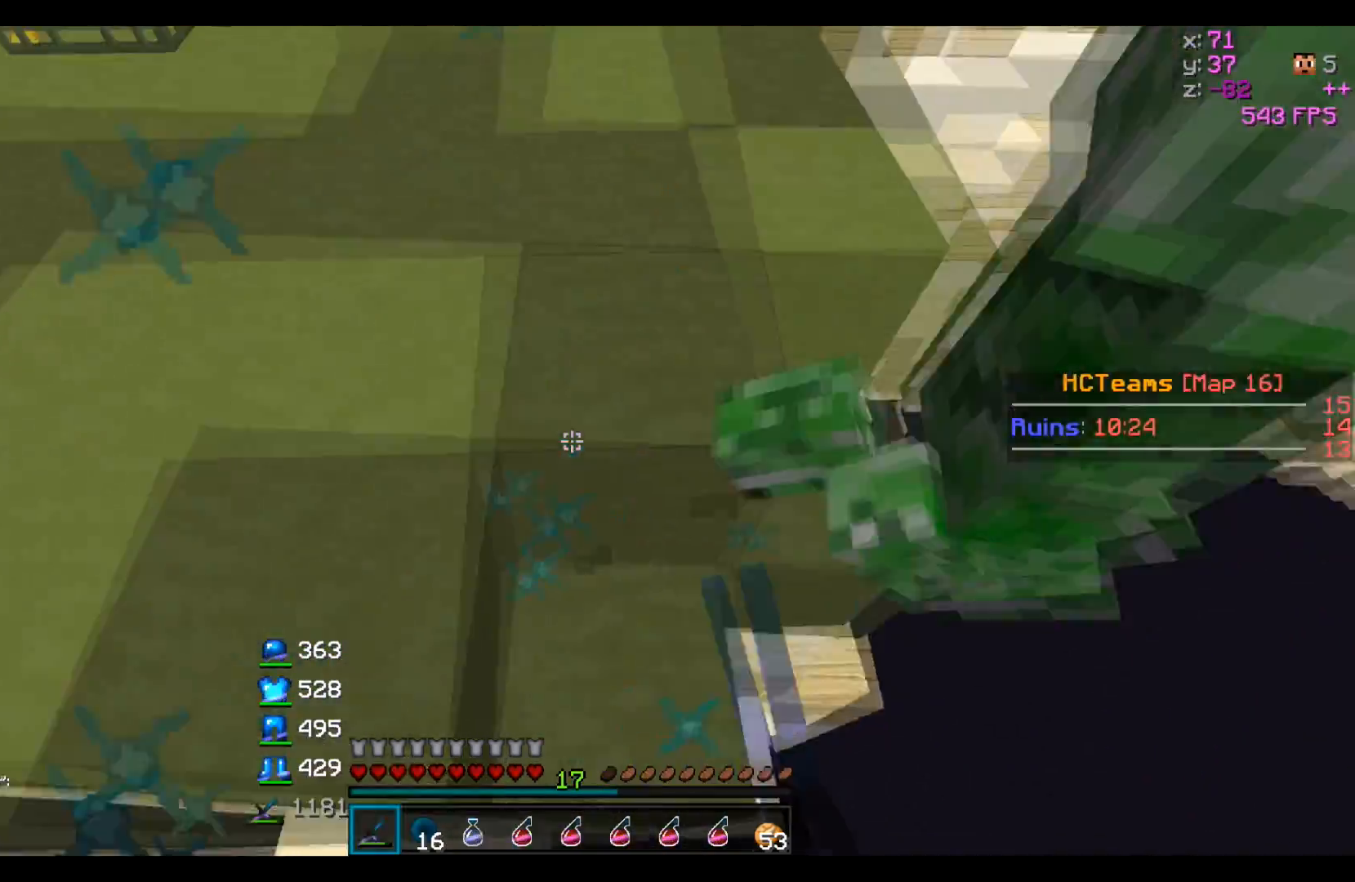
{"keys": ["a"], "events": [[83, "w", "down"], [233, "a", "down"], [433, "w", "up"]]}
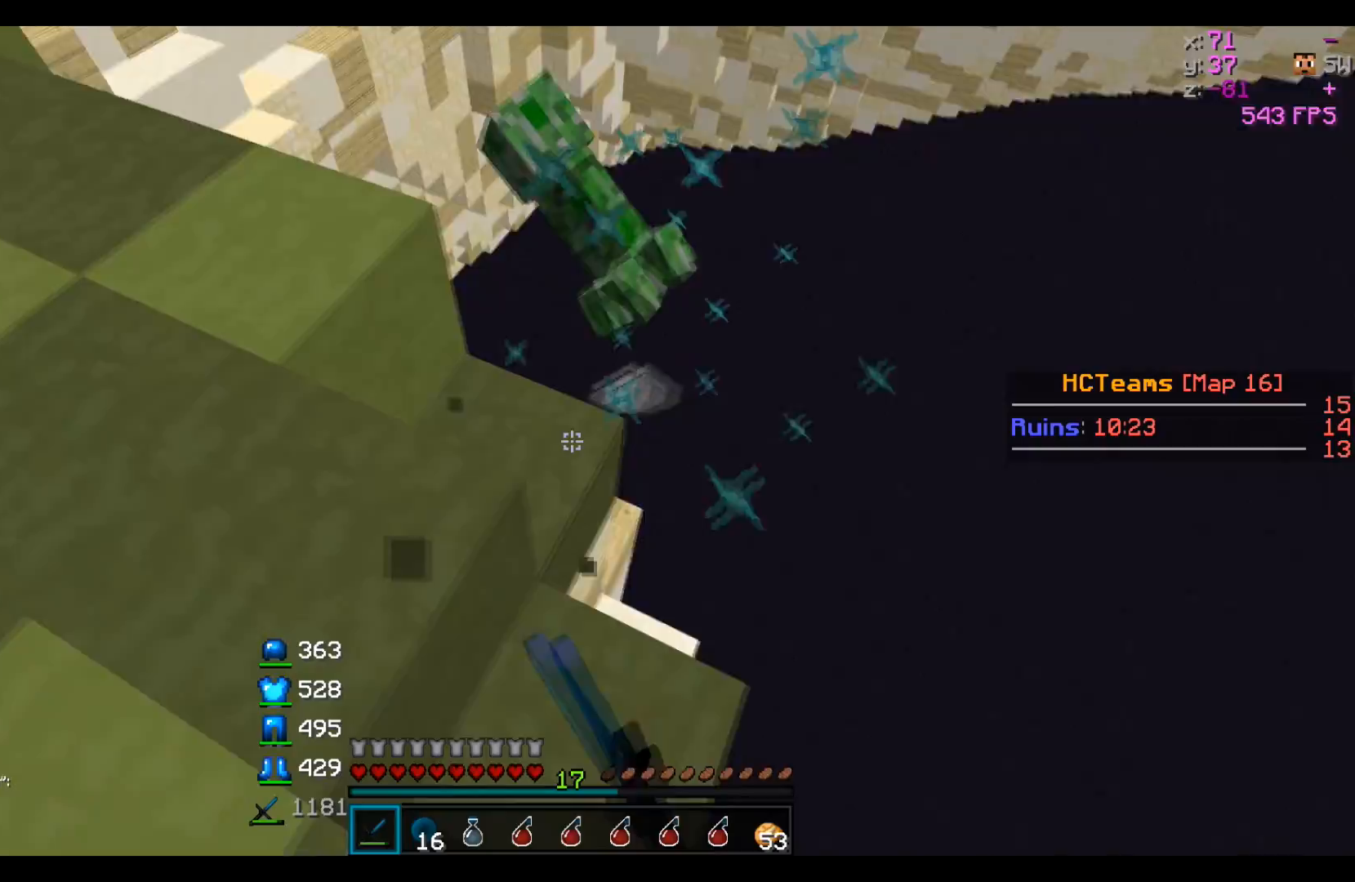
{"keys": ["a", "w"], "events": [[233, "w", "down"]]}
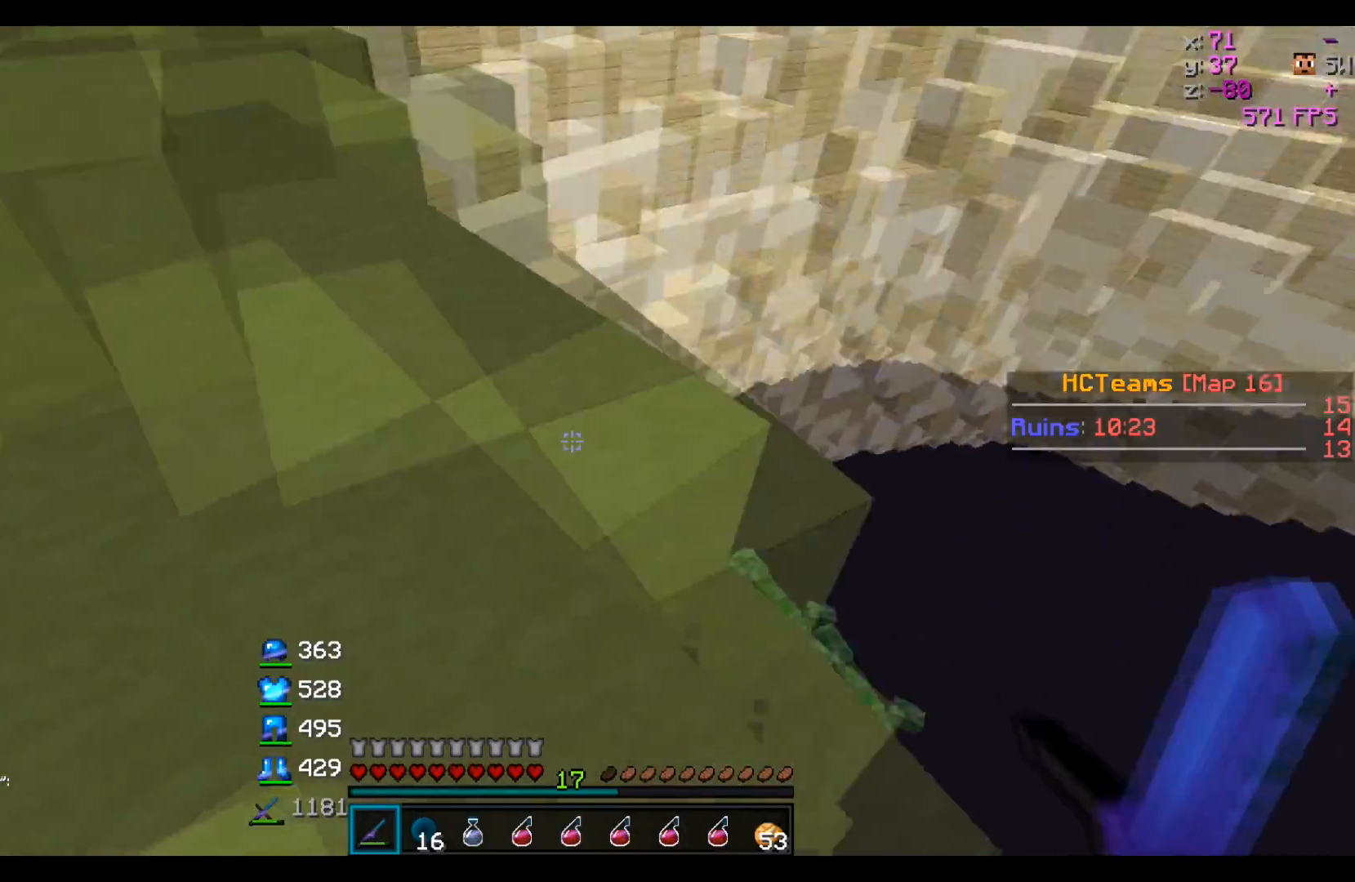
{"keys": ["w"], "events": [[333, "a", "up"]]}
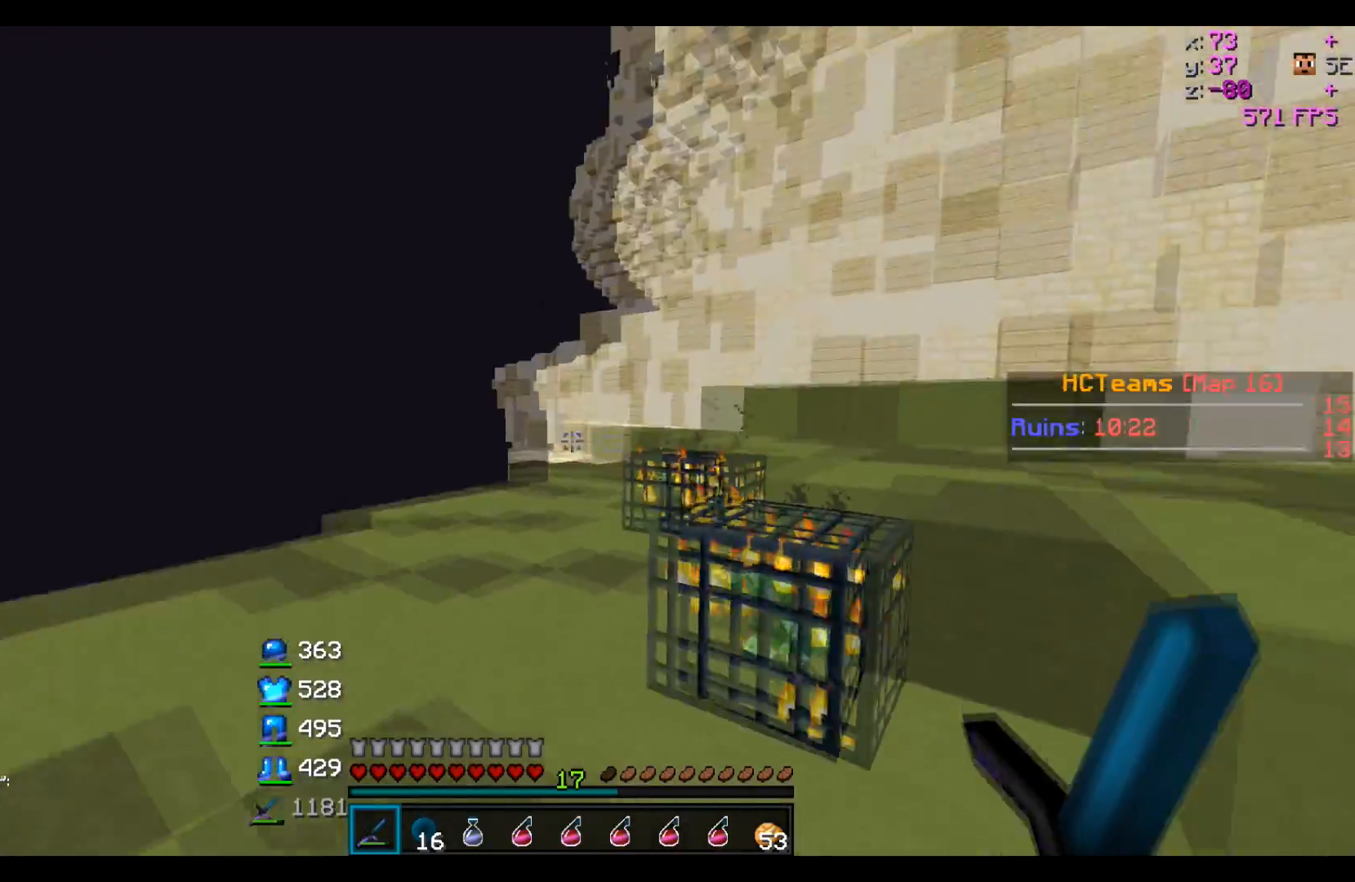
{"keys": ["w"], "events": []}
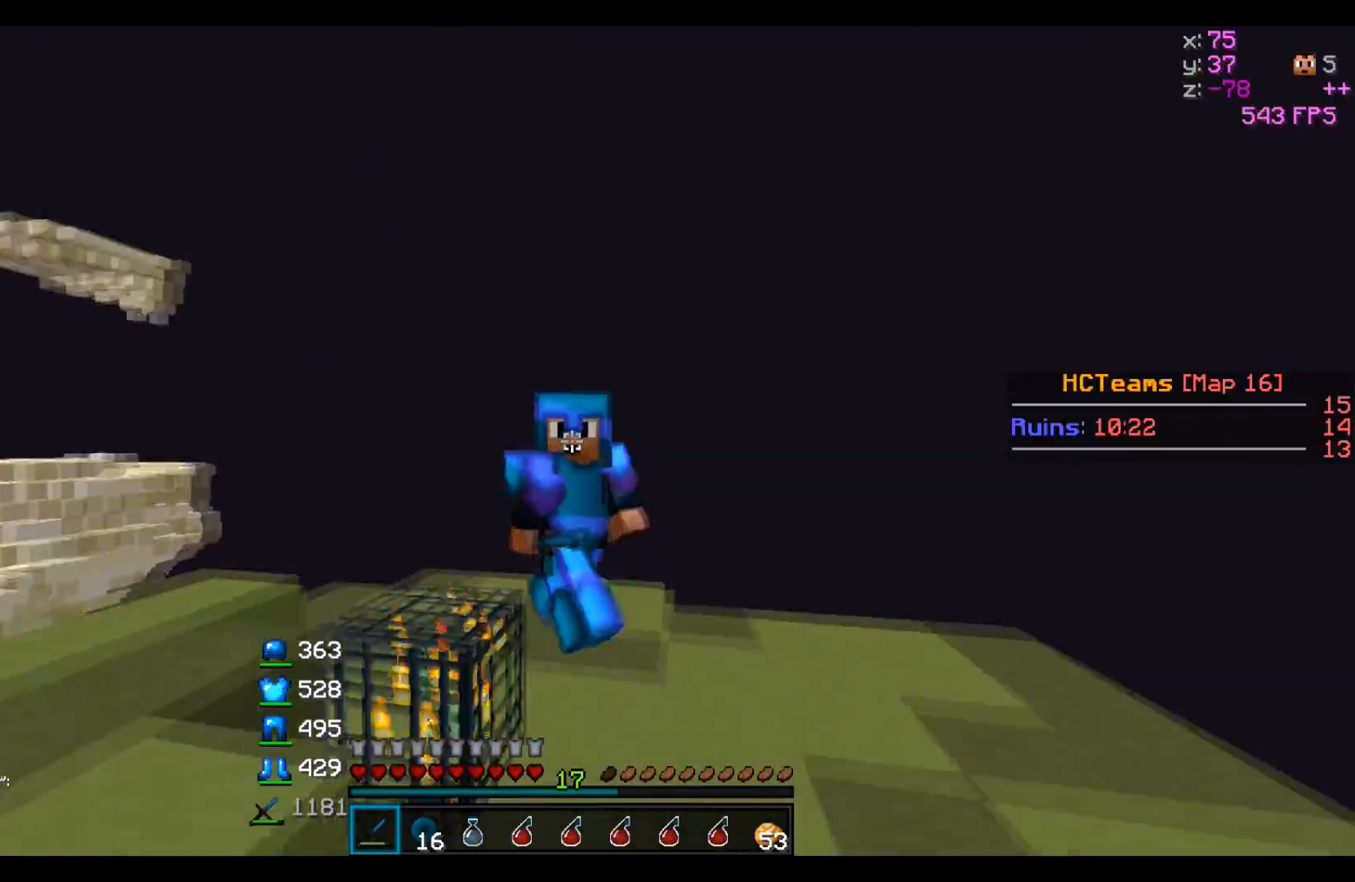
{"keys": ["w"], "events": []}